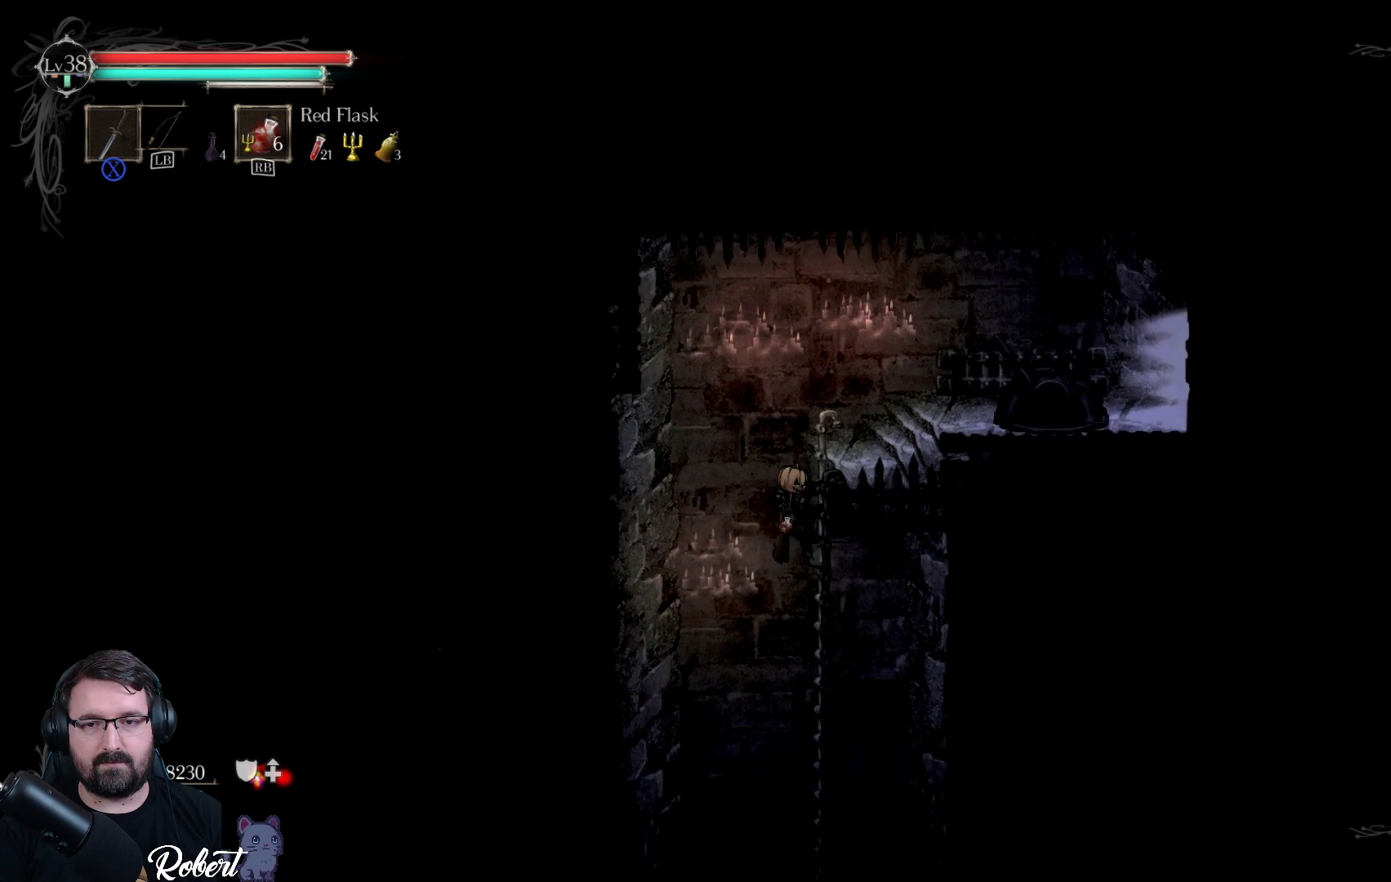
Gameplay with a controller (Xbox layout); each line is a JSON object with the inputs held at the frame after it. "events" lists button and stick changes between this image and that frame as [ms after this image, input, new state], when the widget could be followed in between.
{"buttons": ["R2"], "left_stick": "down", "right_stick": "center", "events": []}
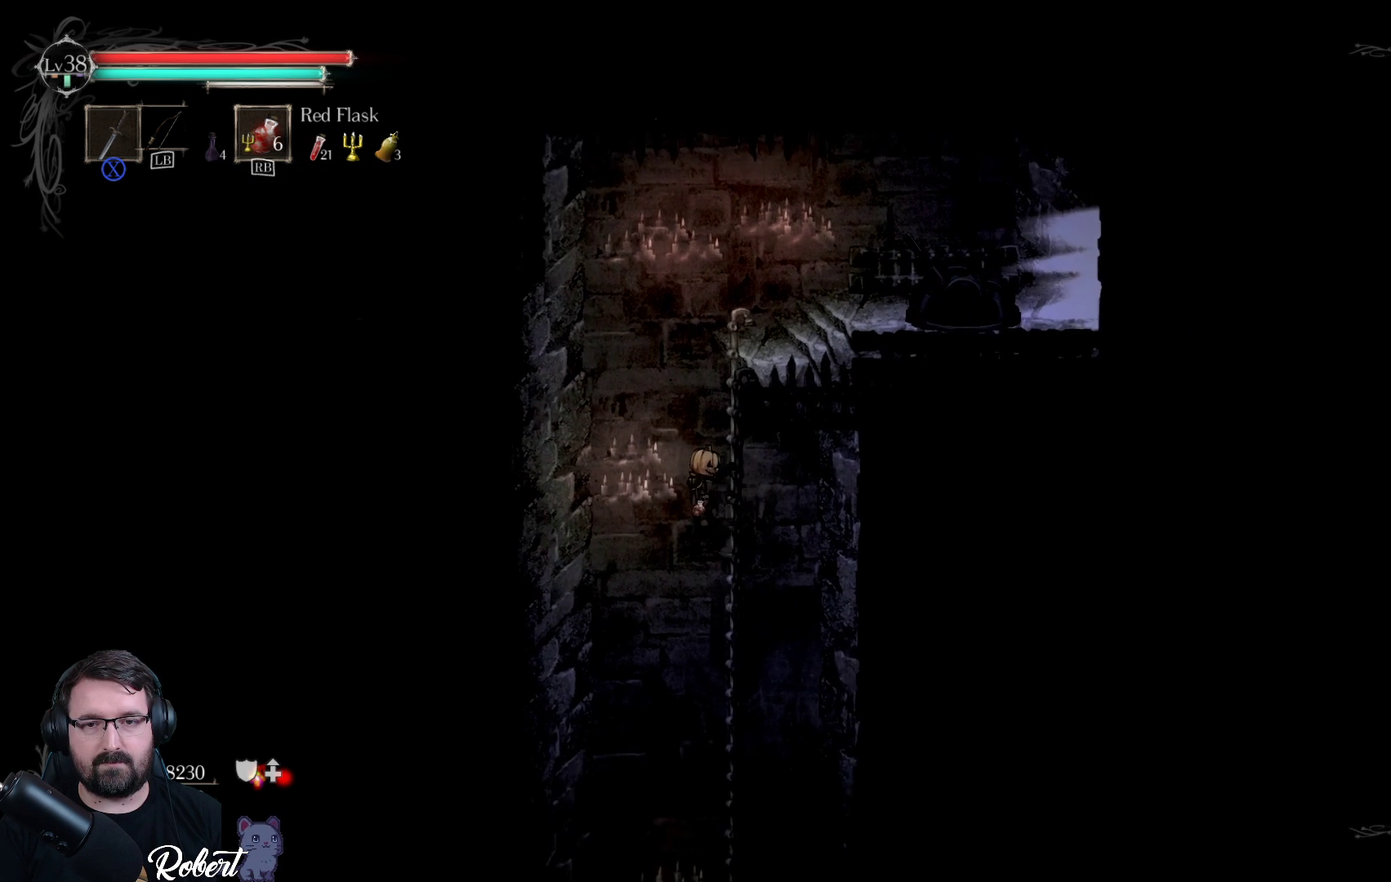
{"buttons": ["R2"], "left_stick": "down", "right_stick": "center", "events": [[367, "R2", "up"], [467, "R2", "down"]]}
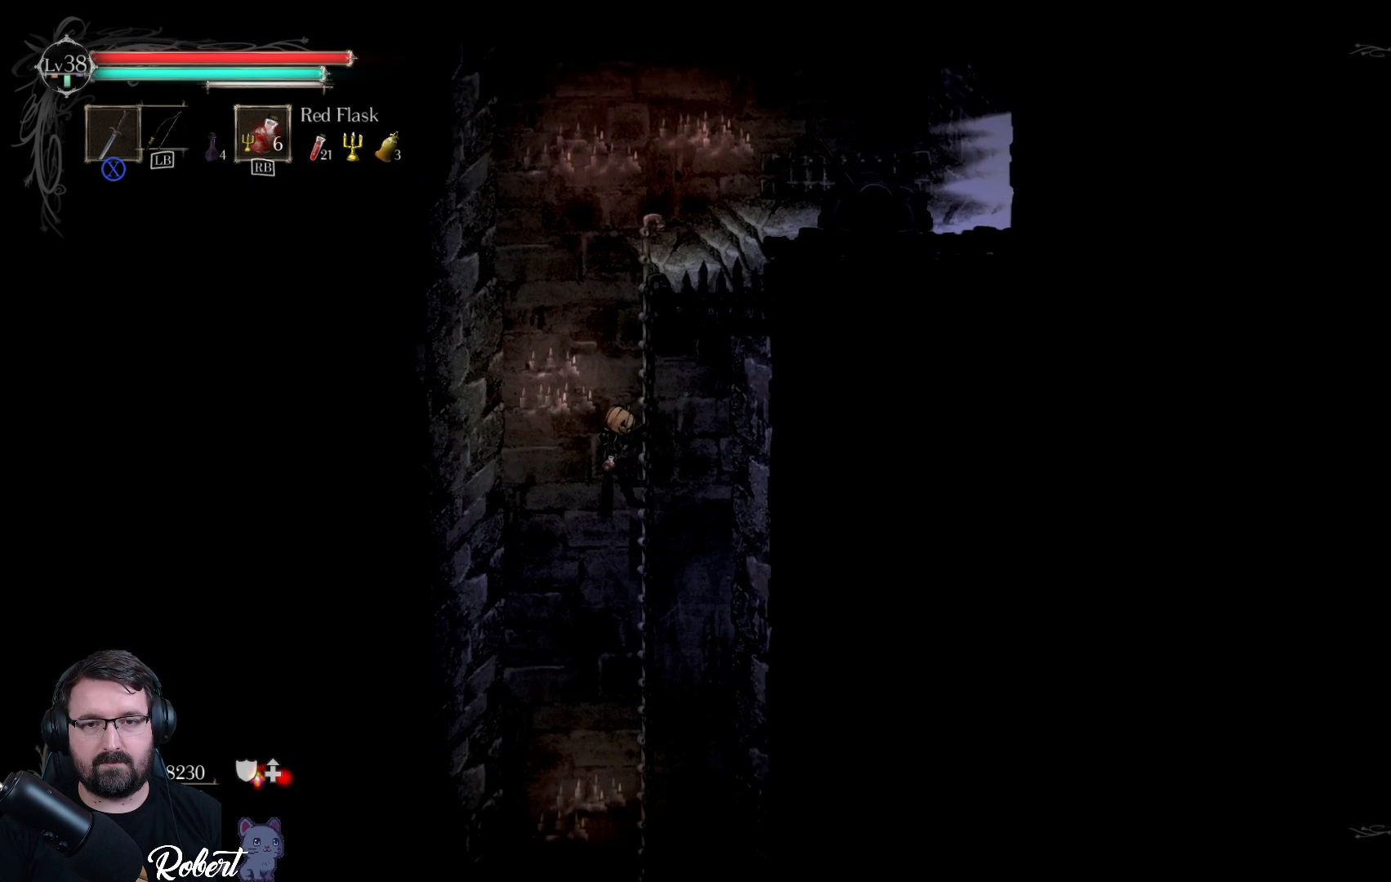
{"buttons": ["R2"], "left_stick": "down", "right_stick": "center", "events": []}
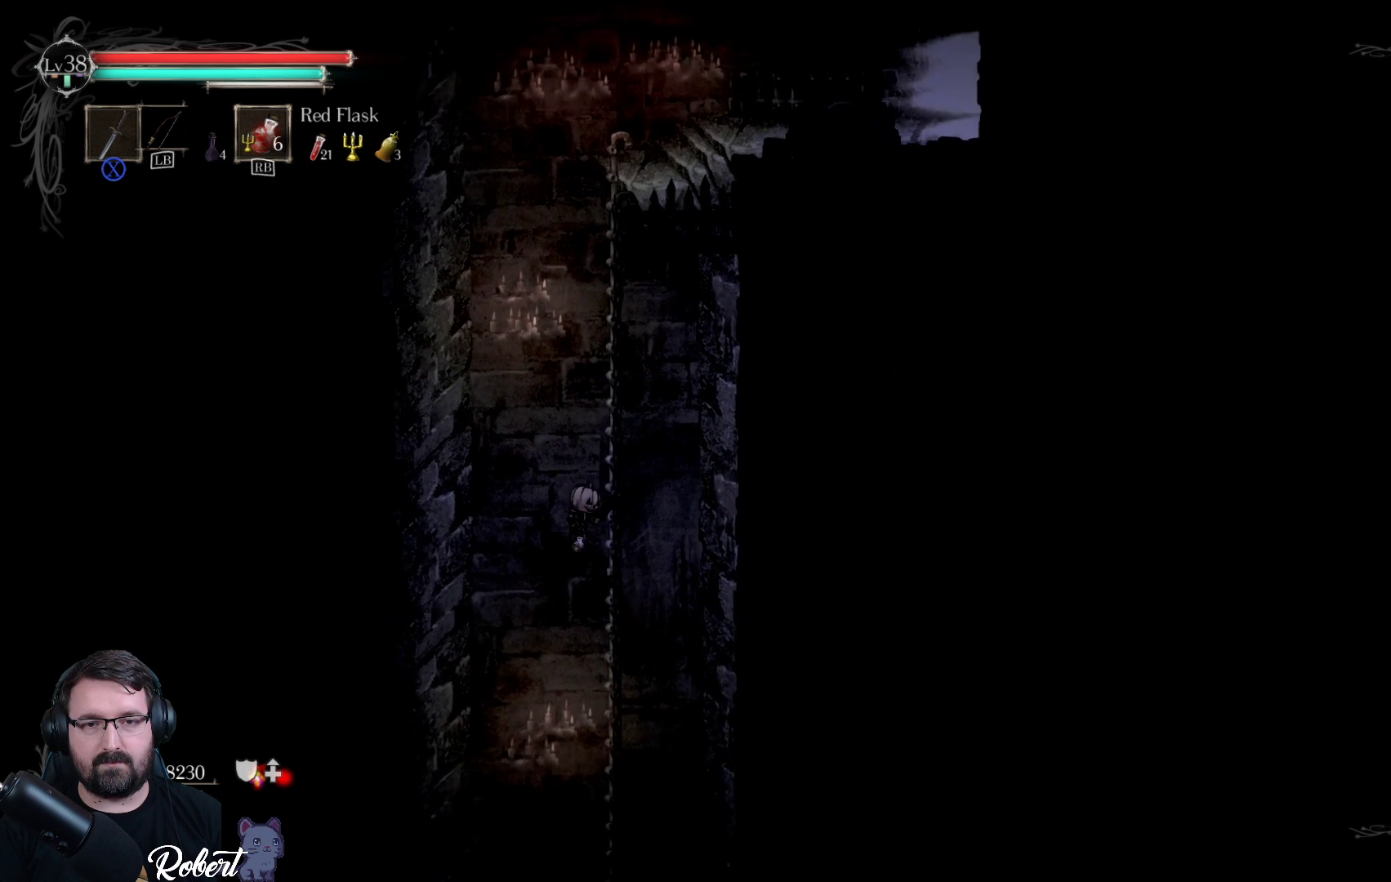
{"buttons": ["R2"], "left_stick": "down", "right_stick": "center", "events": []}
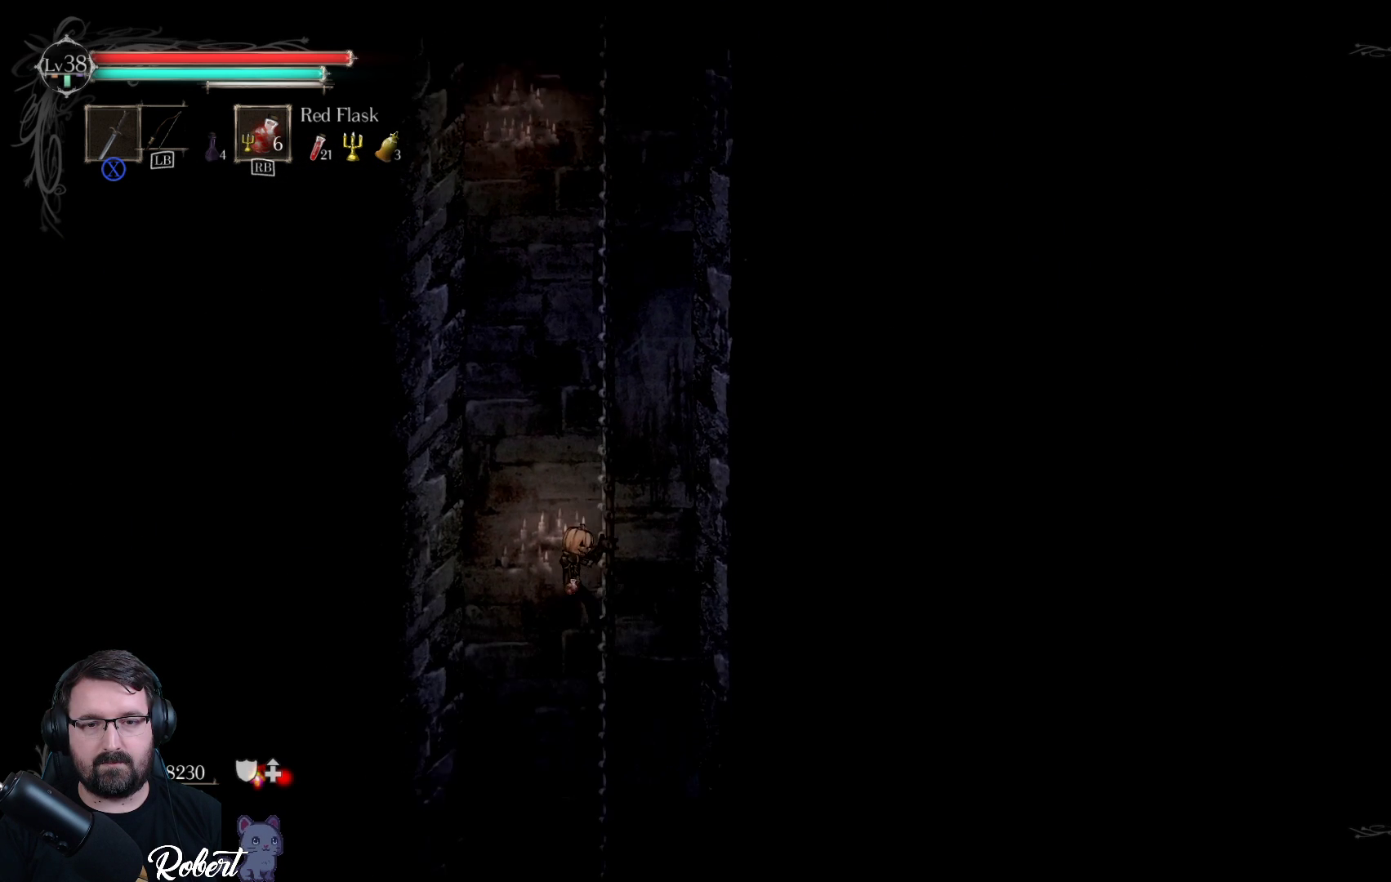
{"buttons": ["R2"], "left_stick": "down", "right_stick": "center", "events": []}
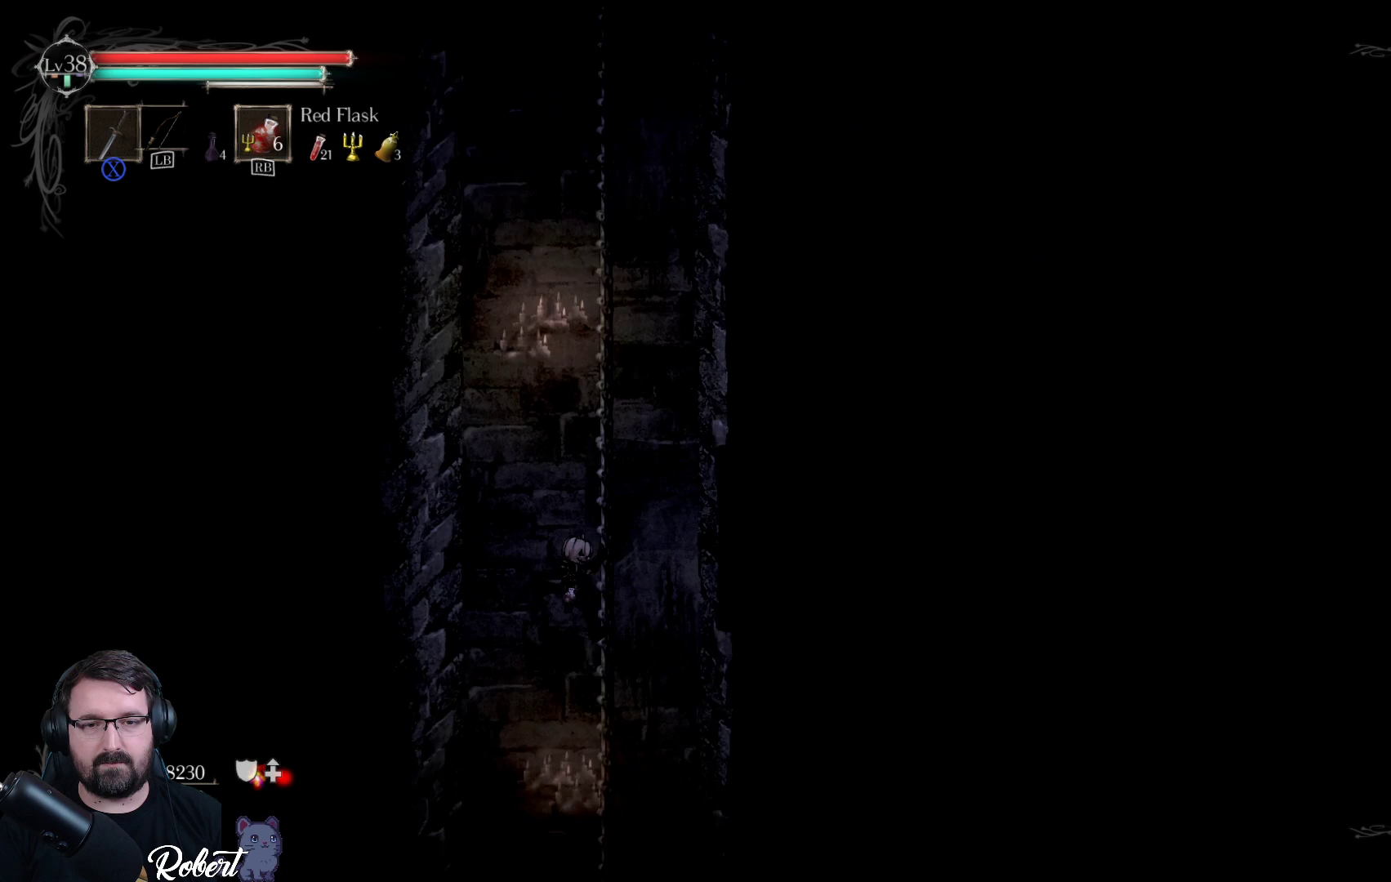
{"buttons": ["R2"], "left_stick": "down", "right_stick": "center", "events": []}
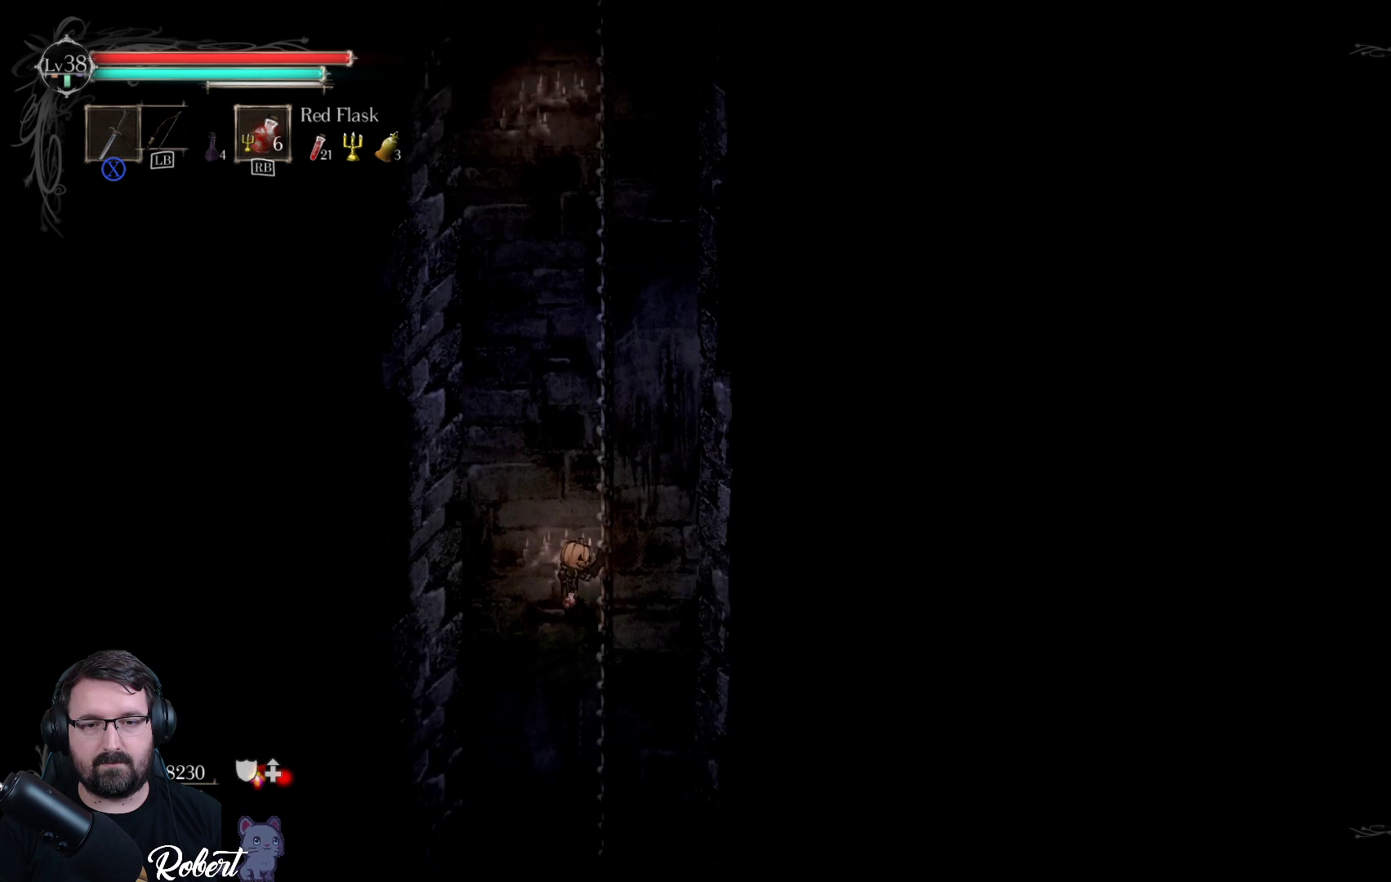
{"buttons": ["R2"], "left_stick": "down", "right_stick": "center", "events": []}
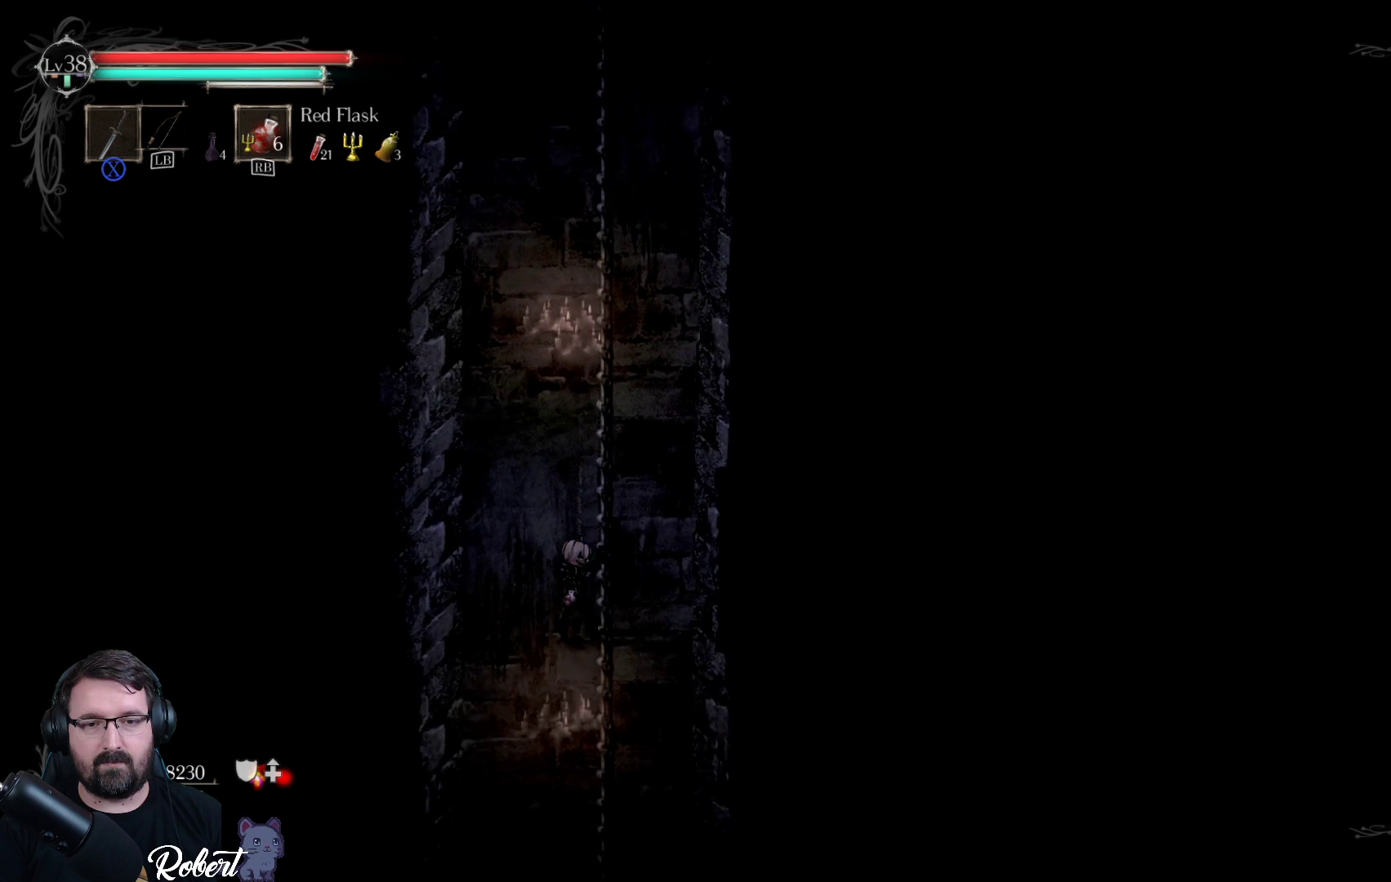
{"buttons": ["R2"], "left_stick": "down", "right_stick": "center", "events": []}
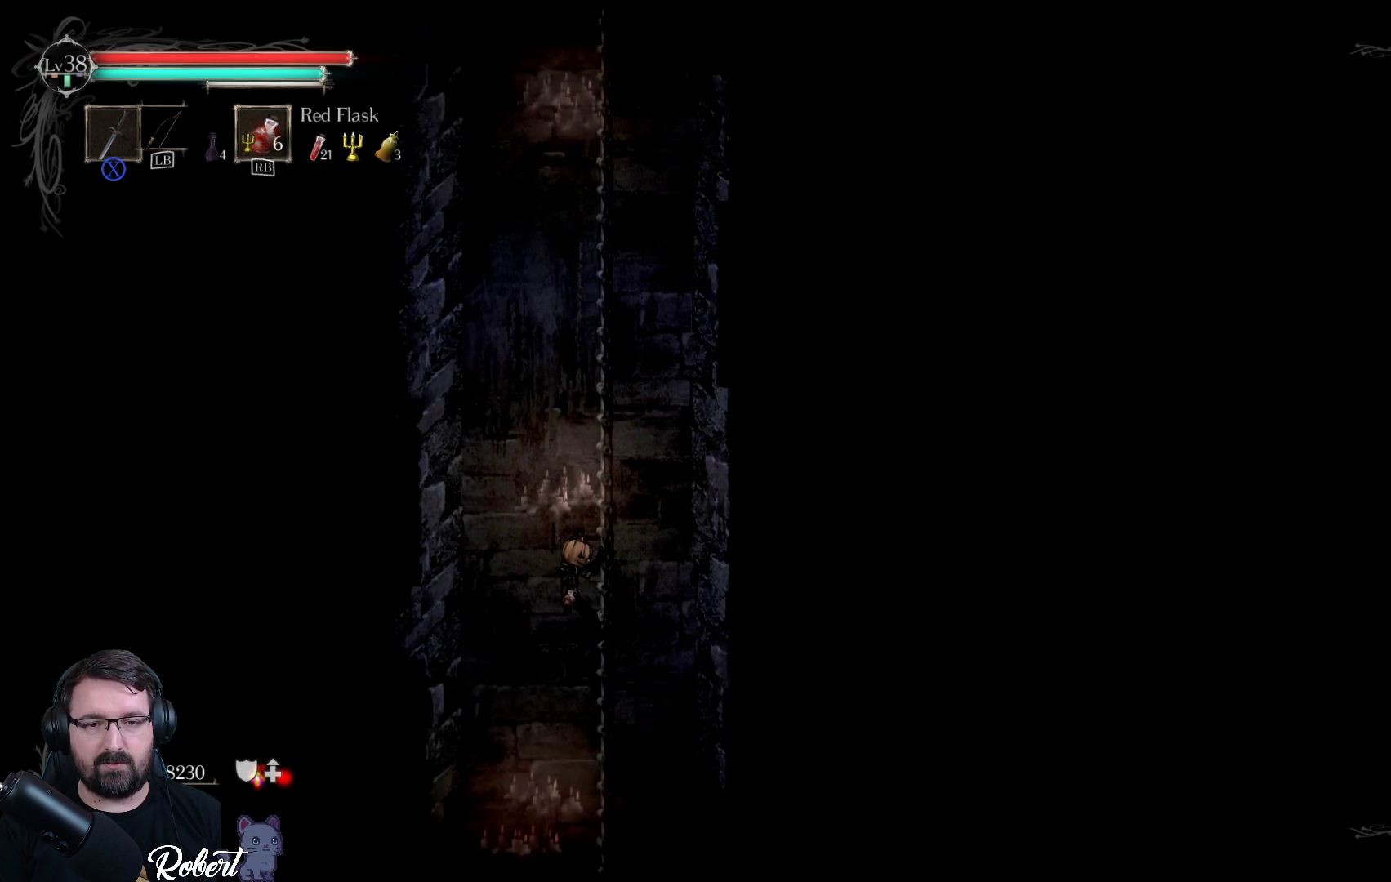
{"buttons": ["R2"], "left_stick": "down", "right_stick": "center", "events": []}
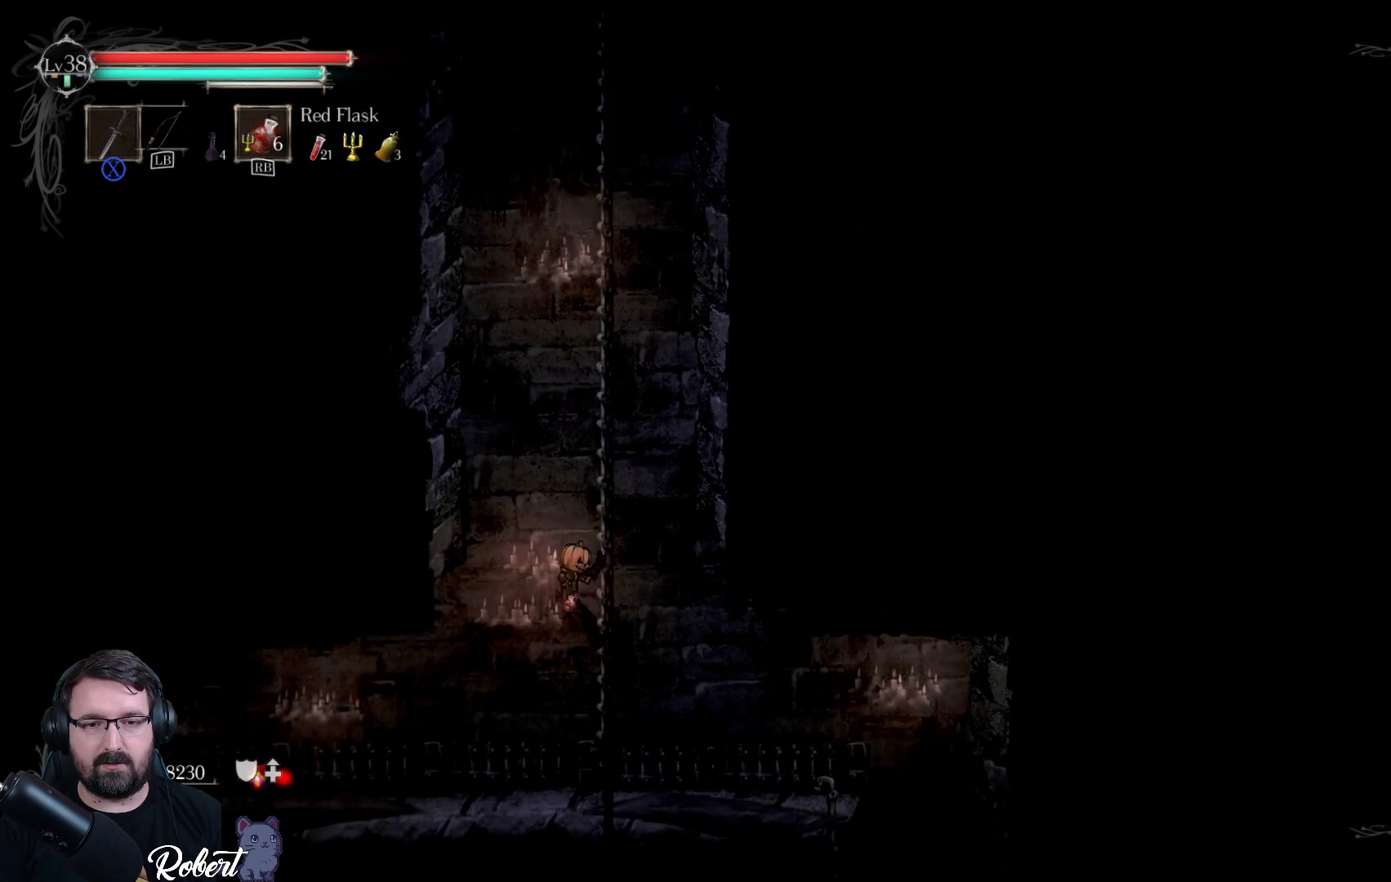
{"buttons": [], "left_stick": "down", "right_stick": "center", "events": [[433, "R2", "up"]]}
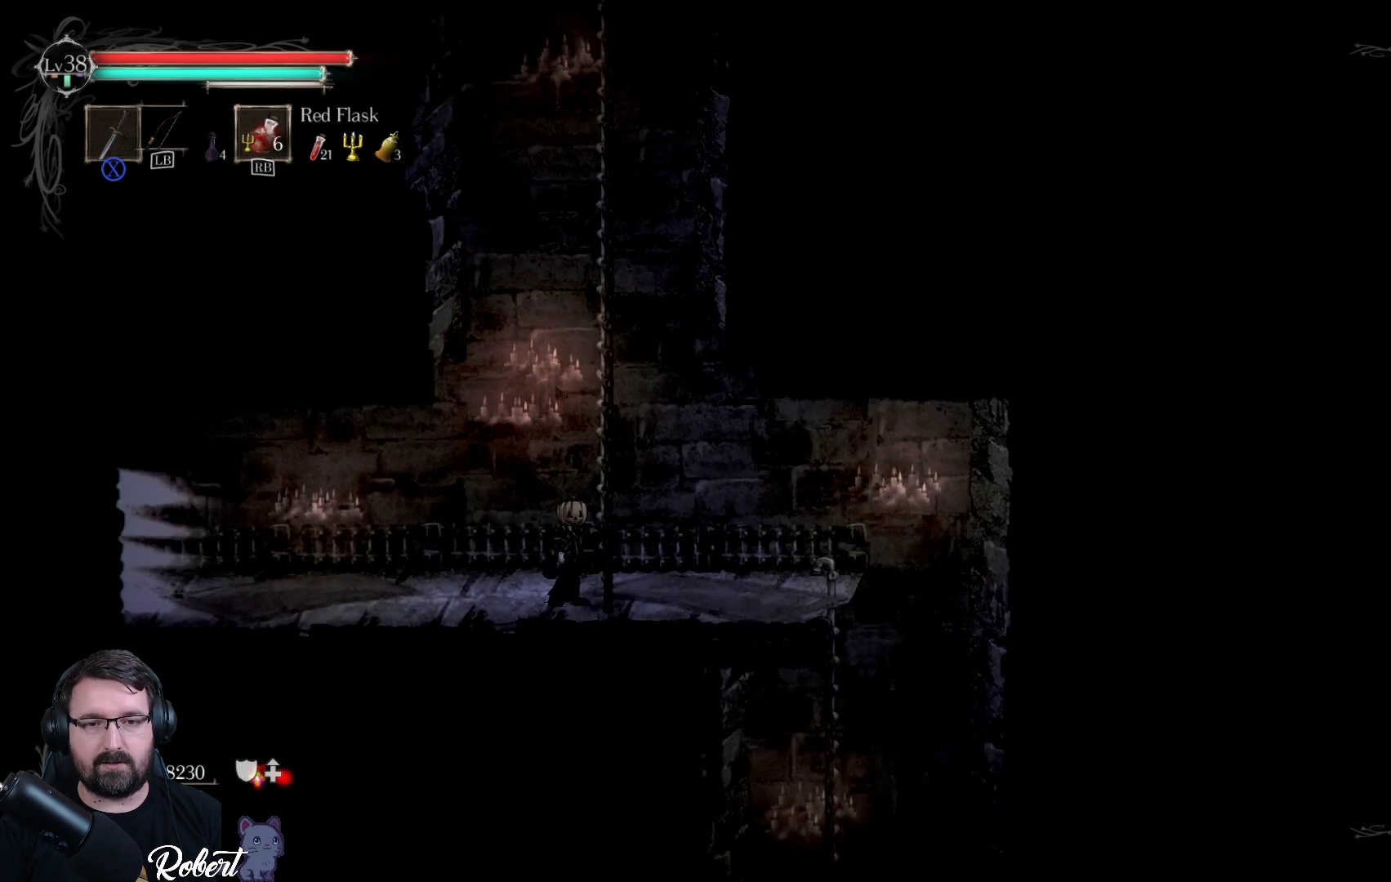
{"buttons": [], "left_stick": "down-left", "right_stick": "center", "events": [[33, "left_stick", "down-left"]]}
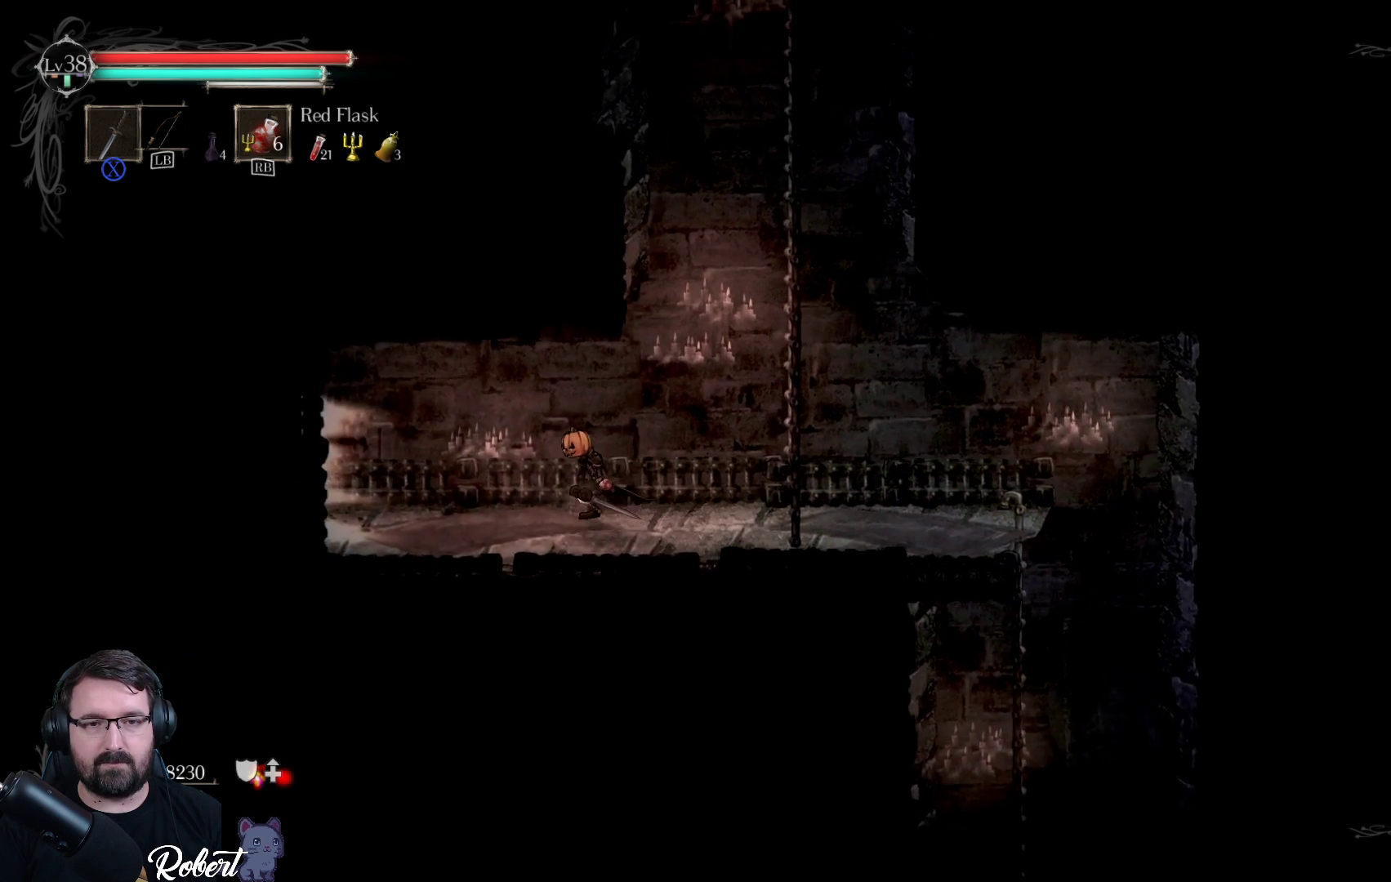
{"buttons": [], "left_stick": "down-left", "right_stick": "center", "events": []}
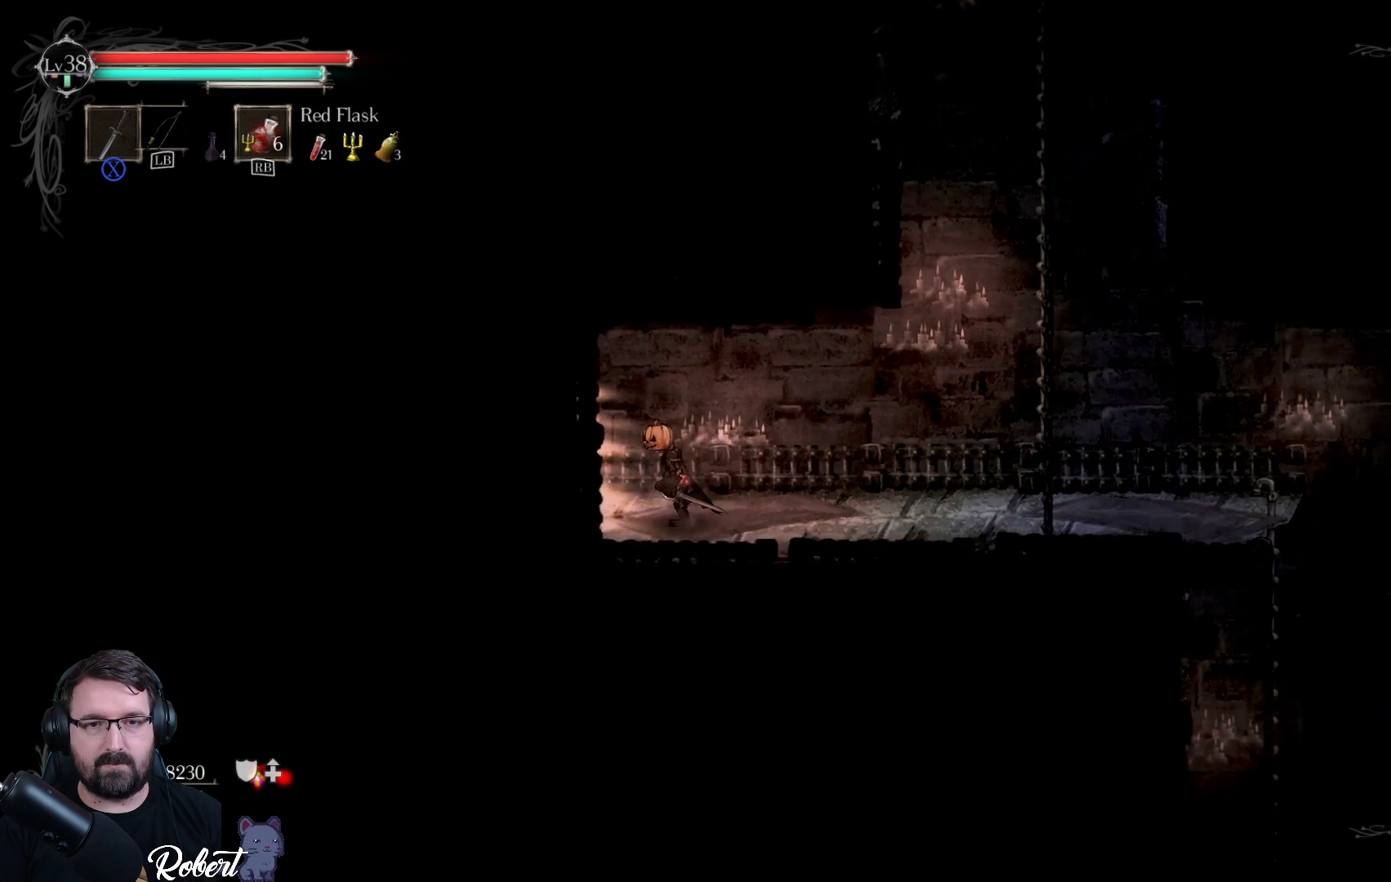
{"buttons": [], "left_stick": "down-left", "right_stick": "center", "events": []}
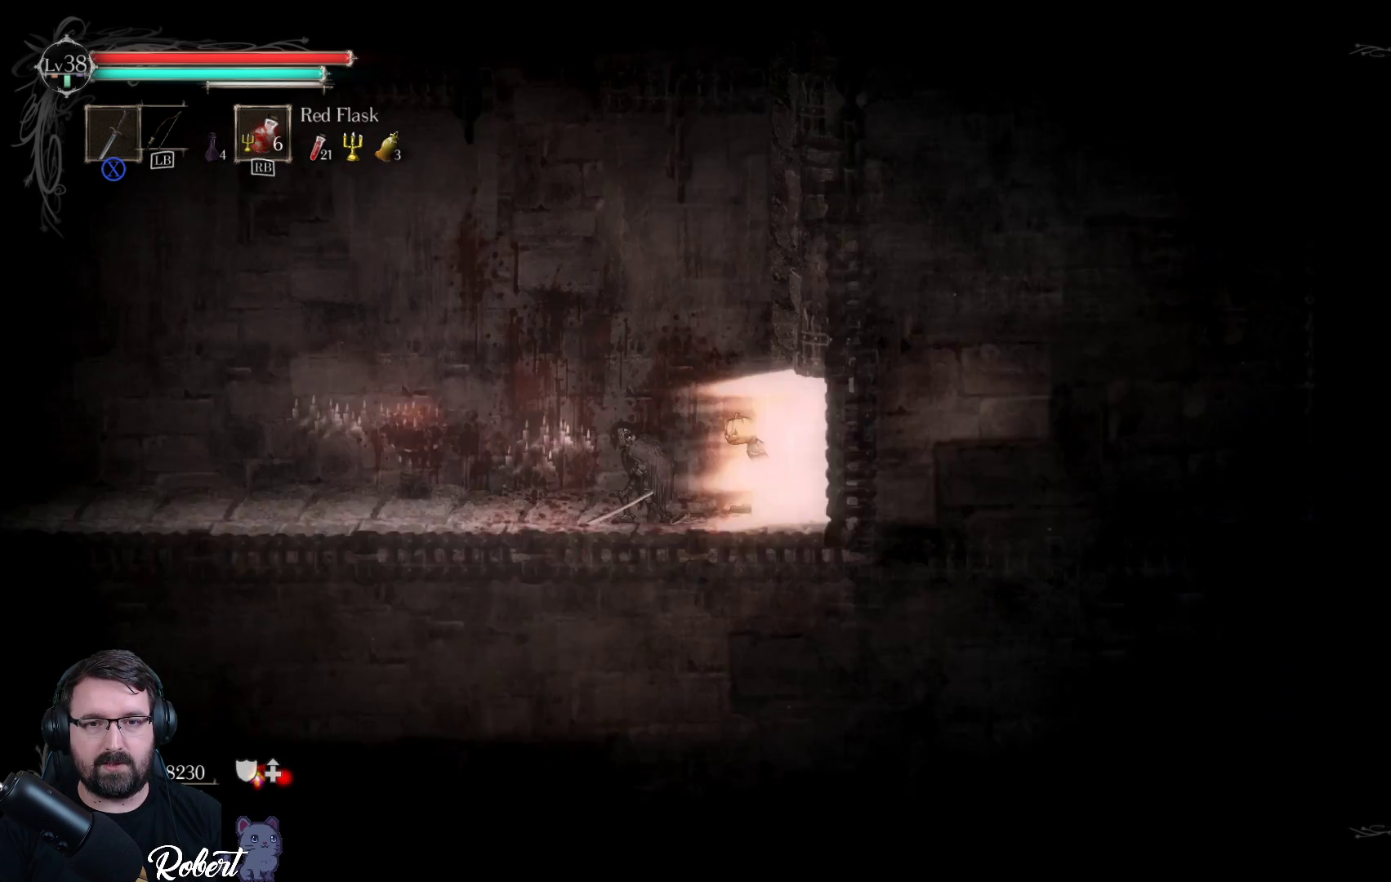
{"buttons": [], "left_stick": "down-left", "right_stick": "center", "events": [[100, "X", "down"], [200, "X", "up"], [300, "X", "down"], [367, "X", "up"]]}
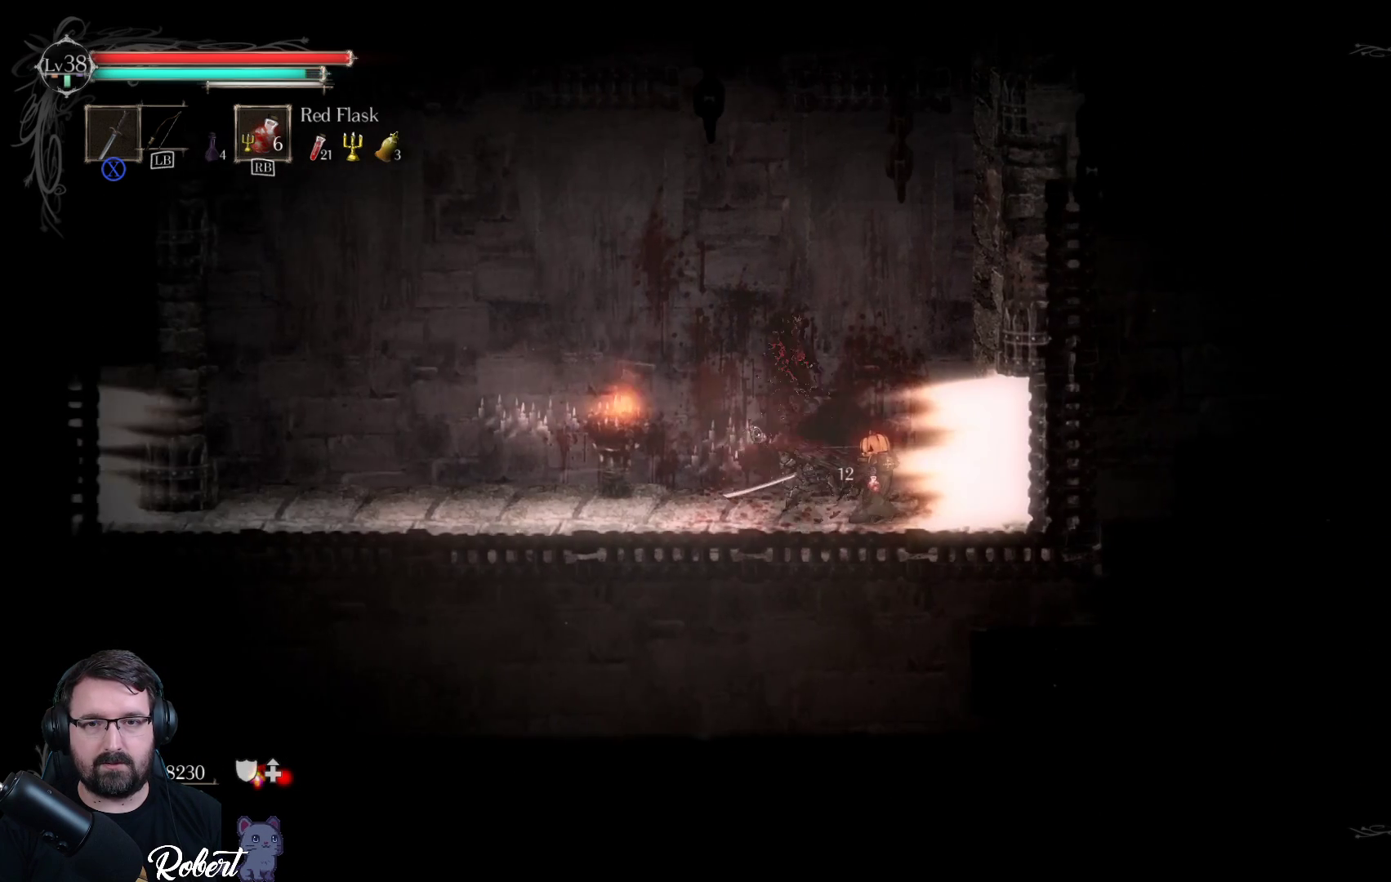
{"buttons": [], "left_stick": "down-left", "right_stick": "center", "events": [[100, "X", "down"], [133, "X", "up"], [233, "X", "down"], [267, "X", "up"], [367, "X", "down"], [433, "X", "up"]]}
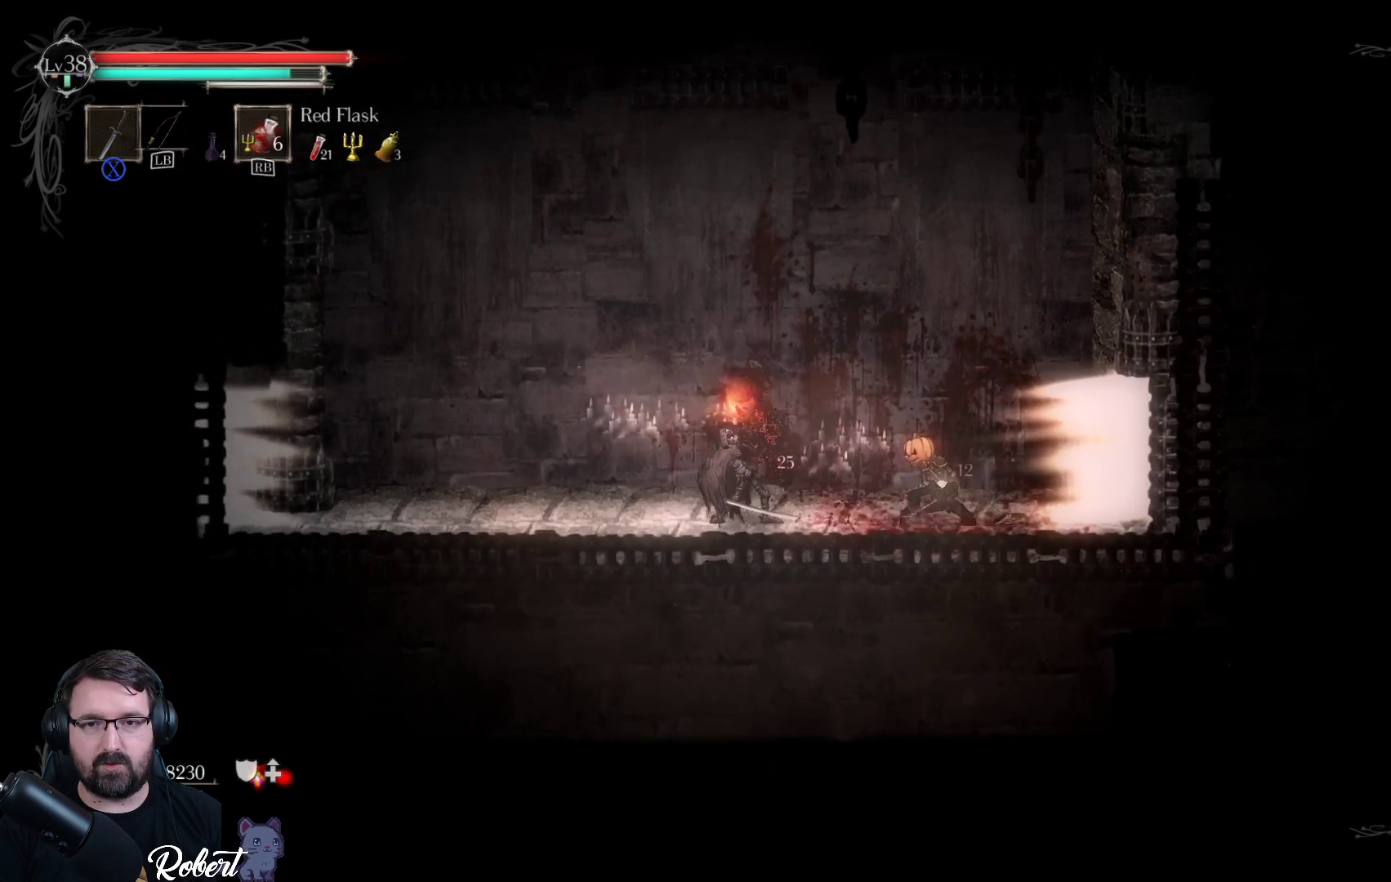
{"buttons": ["X"], "left_stick": "down-left", "right_stick": "center", "events": [[33, "X", "down"], [67, "X", "up"], [167, "X", "down"], [233, "X", "up"], [333, "X", "down"], [367, "X", "up"], [467, "X", "down"]]}
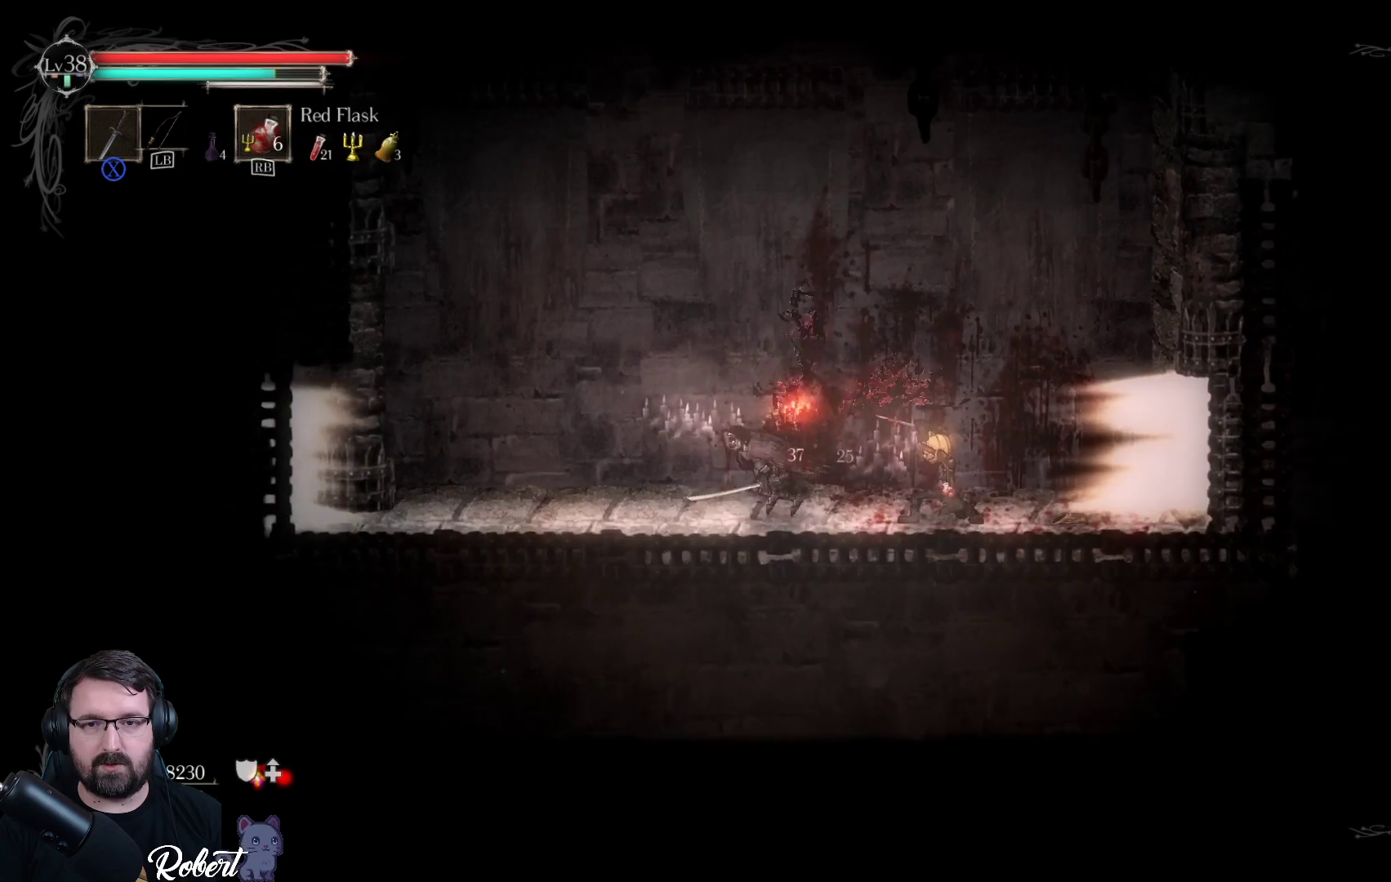
{"buttons": ["X"], "left_stick": "down-left", "right_stick": "center", "events": [[67, "X", "up"], [133, "X", "down"], [267, "X", "up"], [333, "X", "down"], [433, "X", "up"], [500, "X", "down"]]}
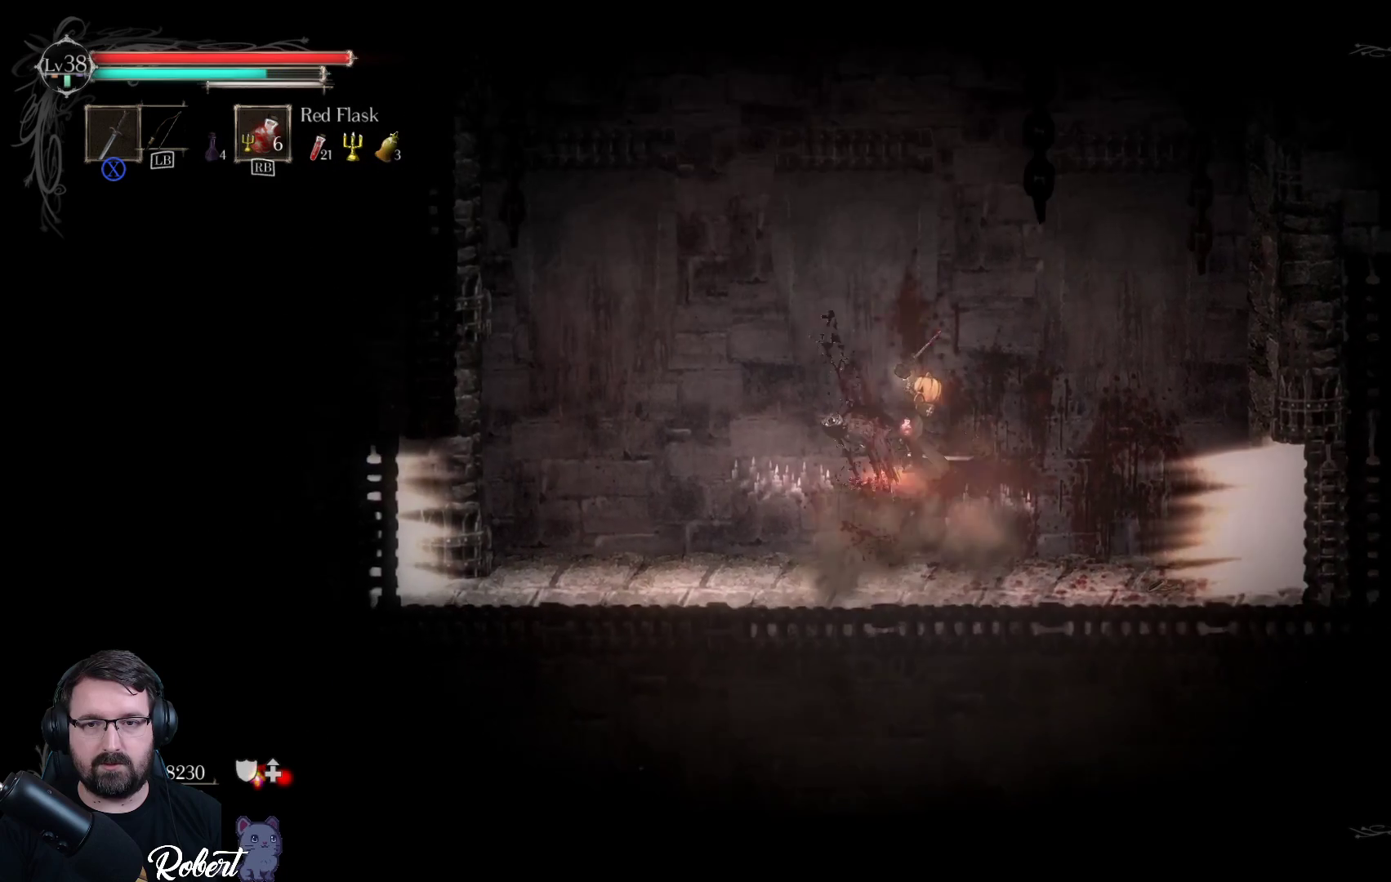
{"buttons": ["X"], "left_stick": "down-left", "right_stick": "center", "events": [[100, "X", "up"], [167, "X", "down"], [267, "X", "up"], [333, "X", "down"], [433, "X", "up"], [500, "X", "down"]]}
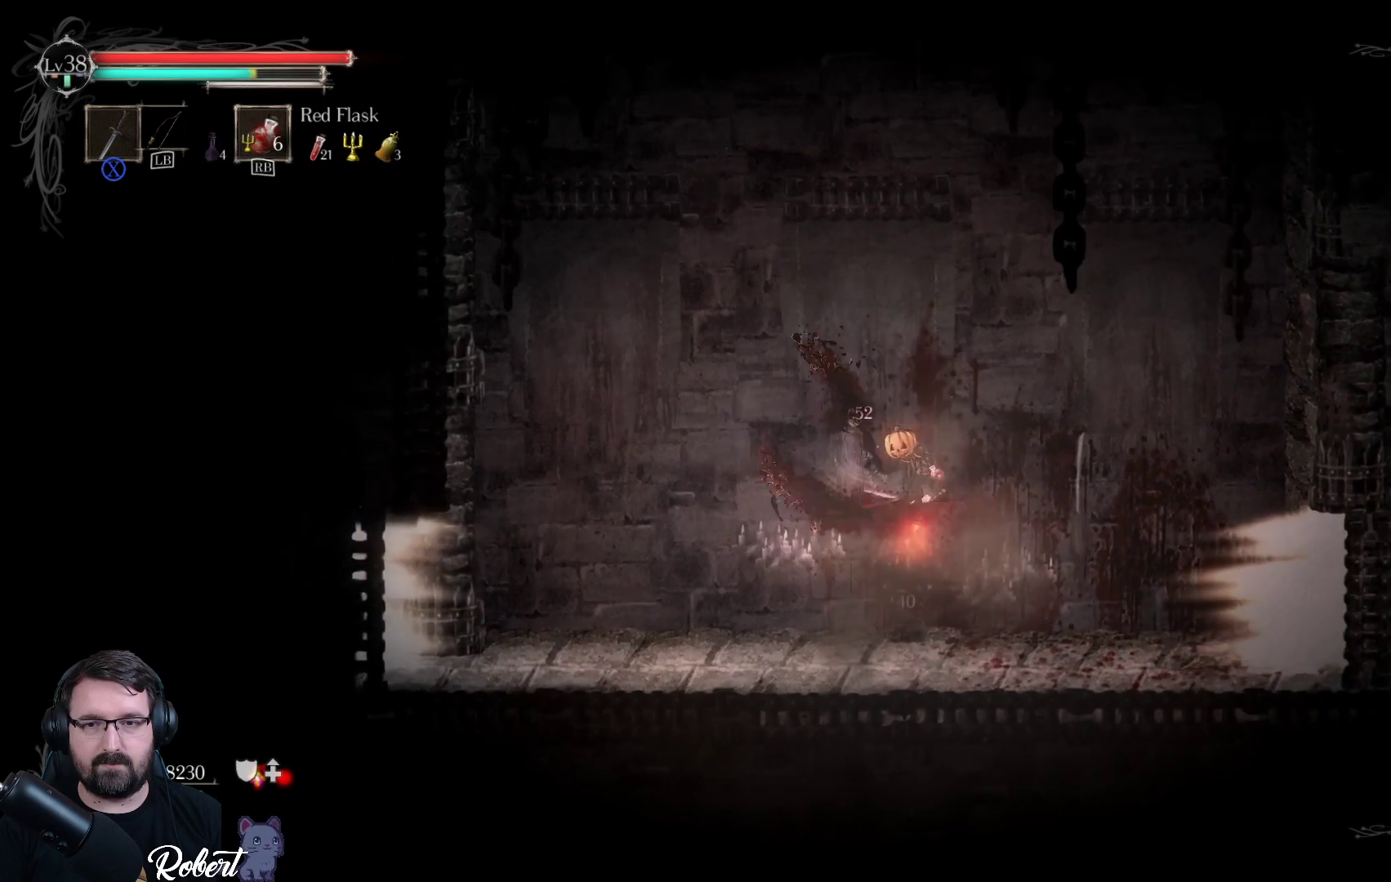
{"buttons": [], "left_stick": "down-left", "right_stick": "center", "events": [[133, "X", "up"], [200, "X", "down"], [300, "X", "up"], [400, "X", "down"], [467, "X", "up"]]}
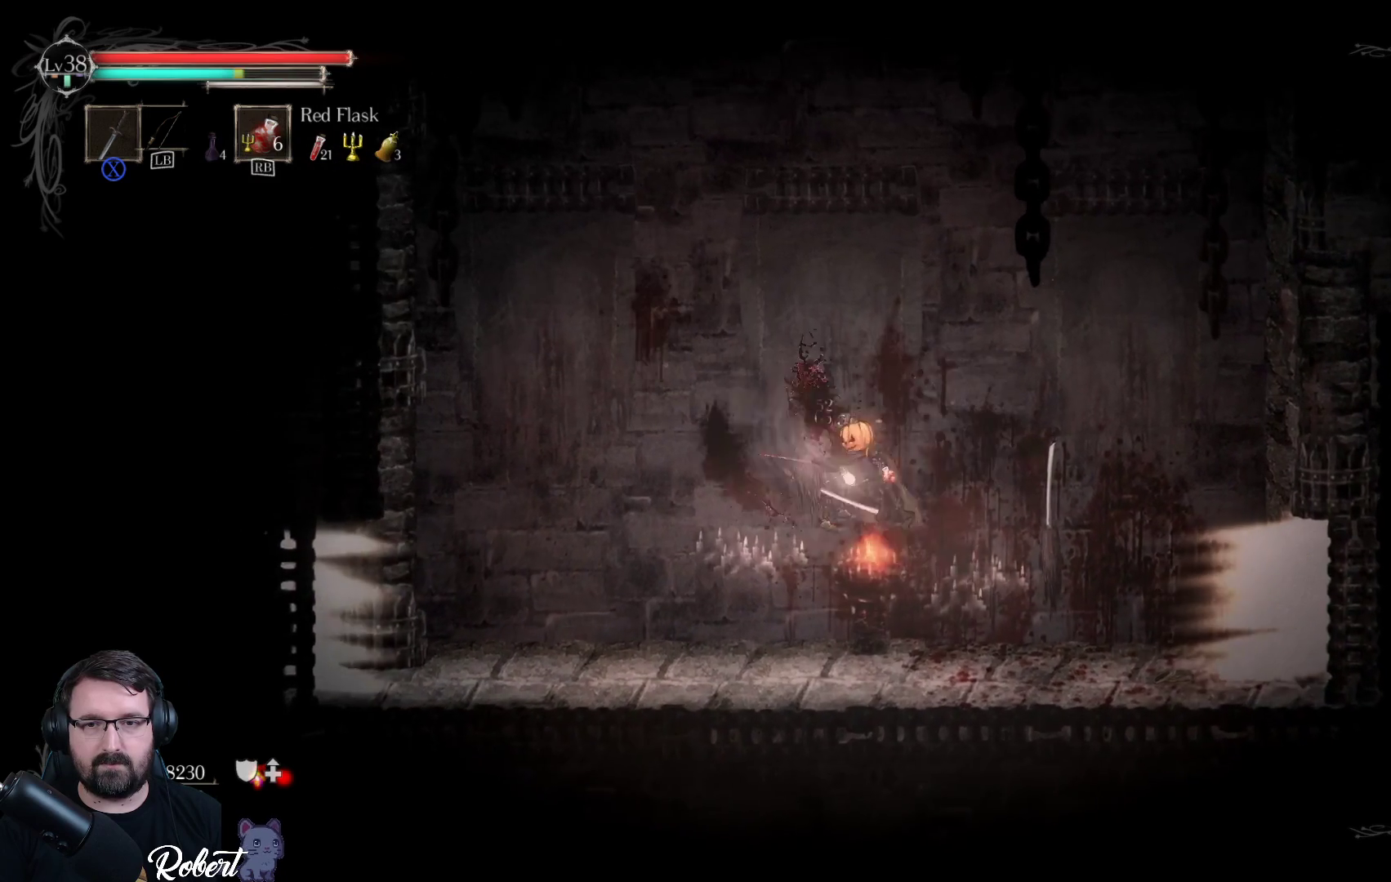
{"buttons": [], "left_stick": "down-left", "right_stick": "center", "events": [[67, "X", "down"], [167, "X", "up"], [233, "X", "down"], [333, "X", "up"], [400, "X", "down"], [500, "X", "up"]]}
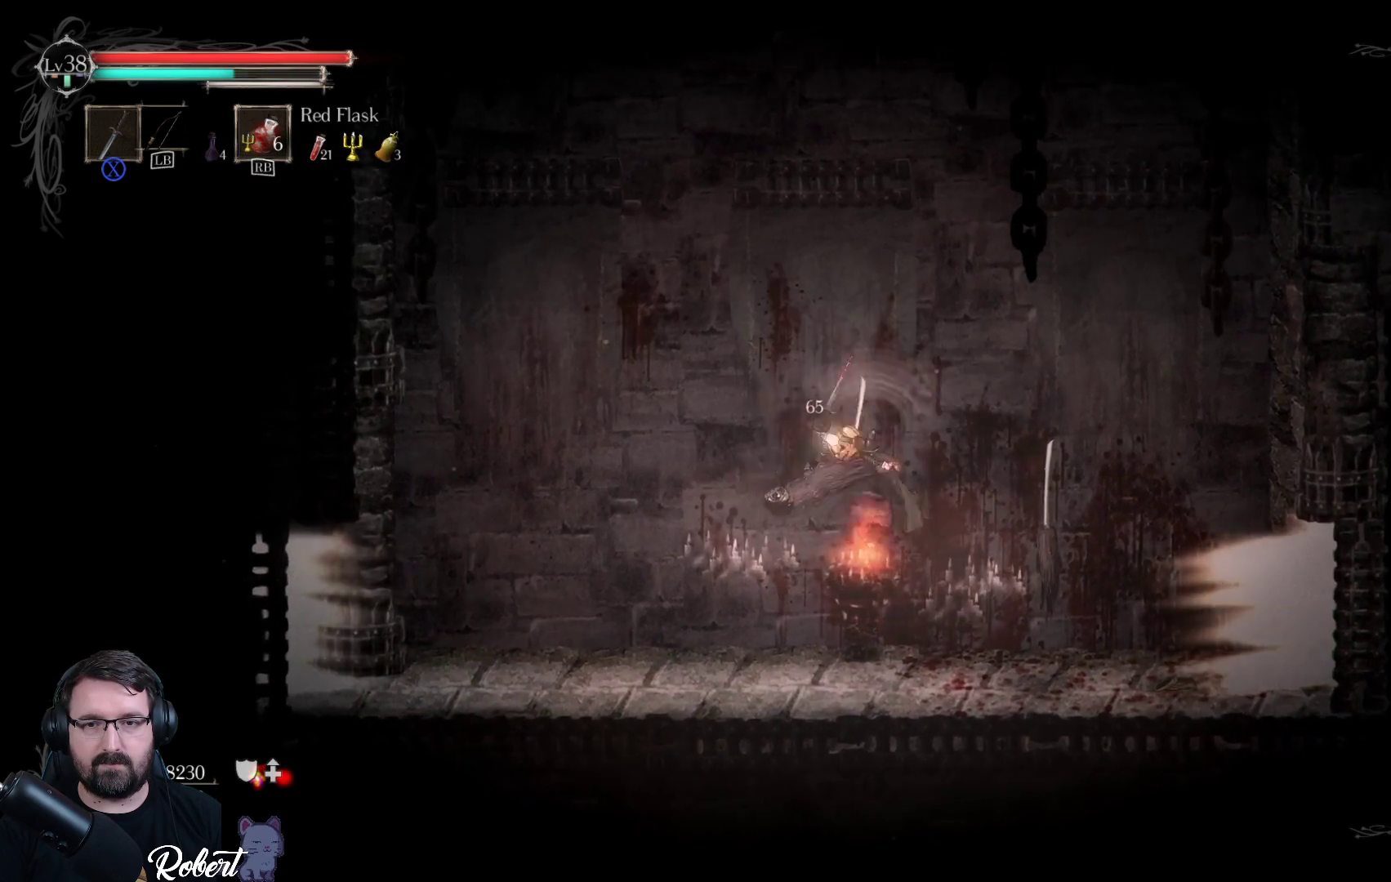
{"buttons": ["X"], "left_stick": "down-left", "right_stick": "center", "events": [[67, "X", "down"], [200, "X", "up"], [267, "X", "down"], [367, "X", "up"], [433, "X", "down"]]}
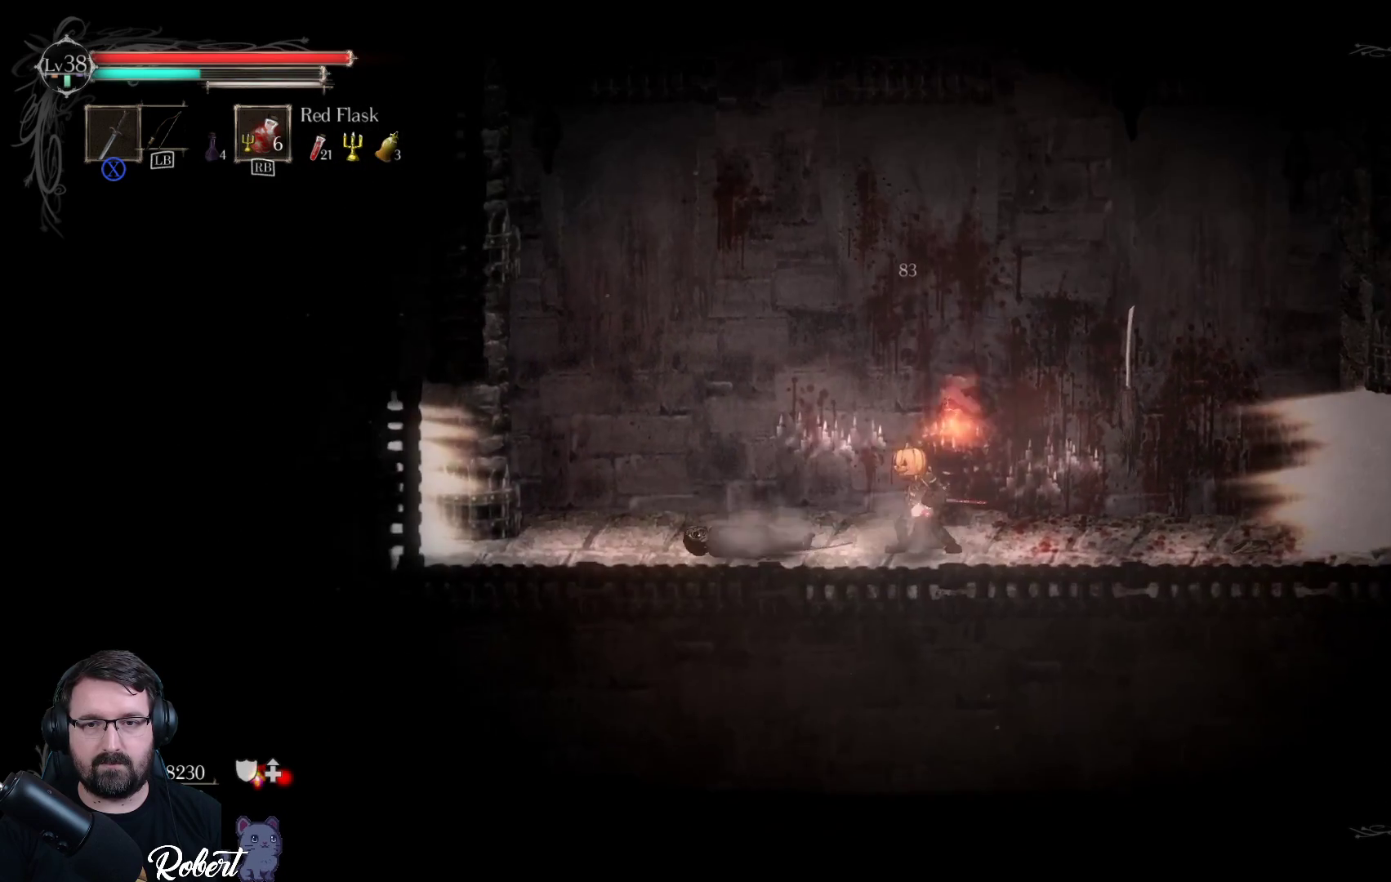
{"buttons": [], "left_stick": "down-left", "right_stick": "center", "events": [[67, "X", "up"], [367, "X", "down"], [467, "X", "up"]]}
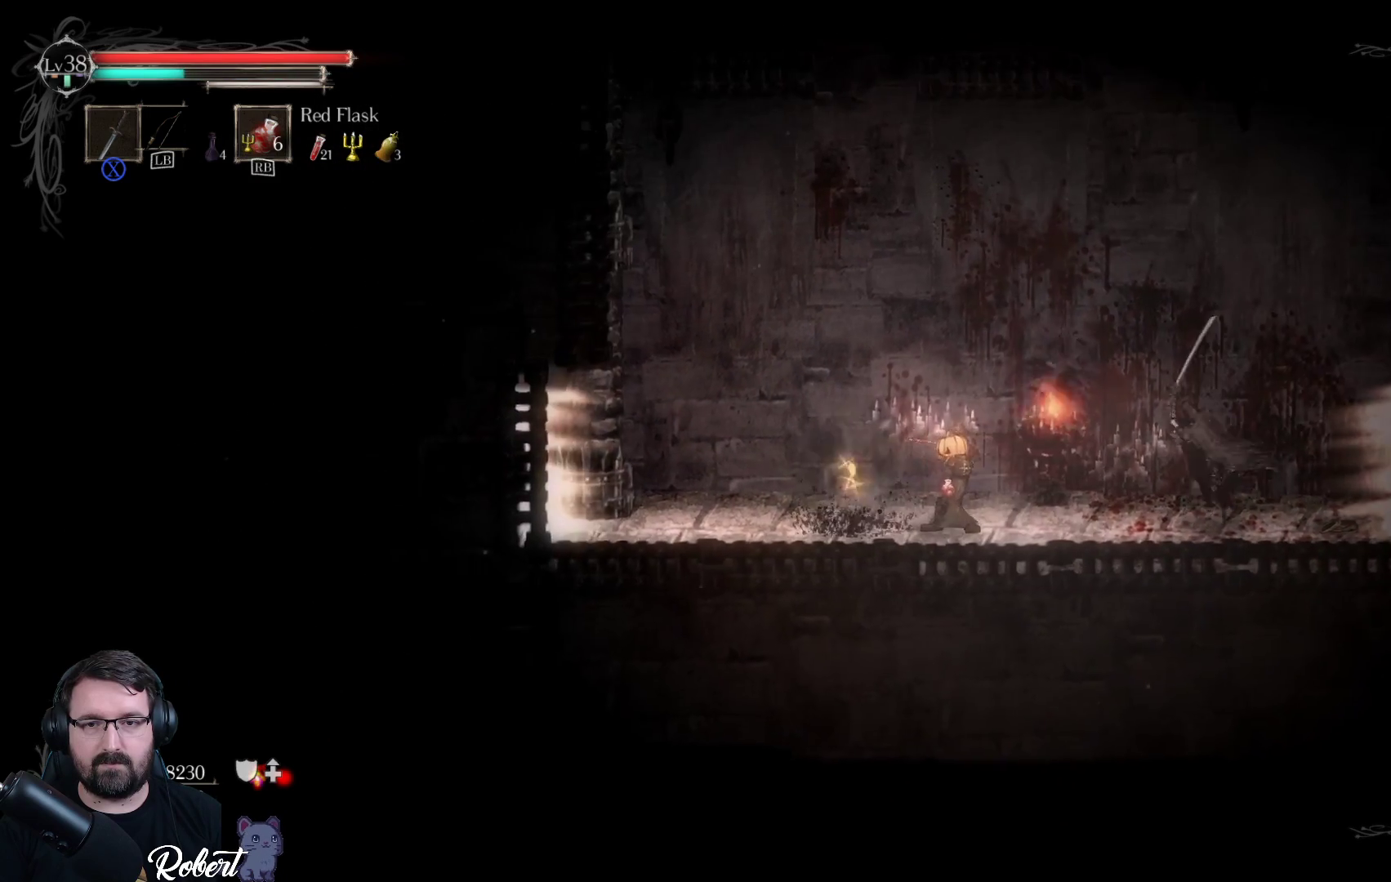
{"buttons": [], "left_stick": "right", "right_stick": "center", "events": [[233, "left_stick", "center"], [333, "left_stick", "right"]]}
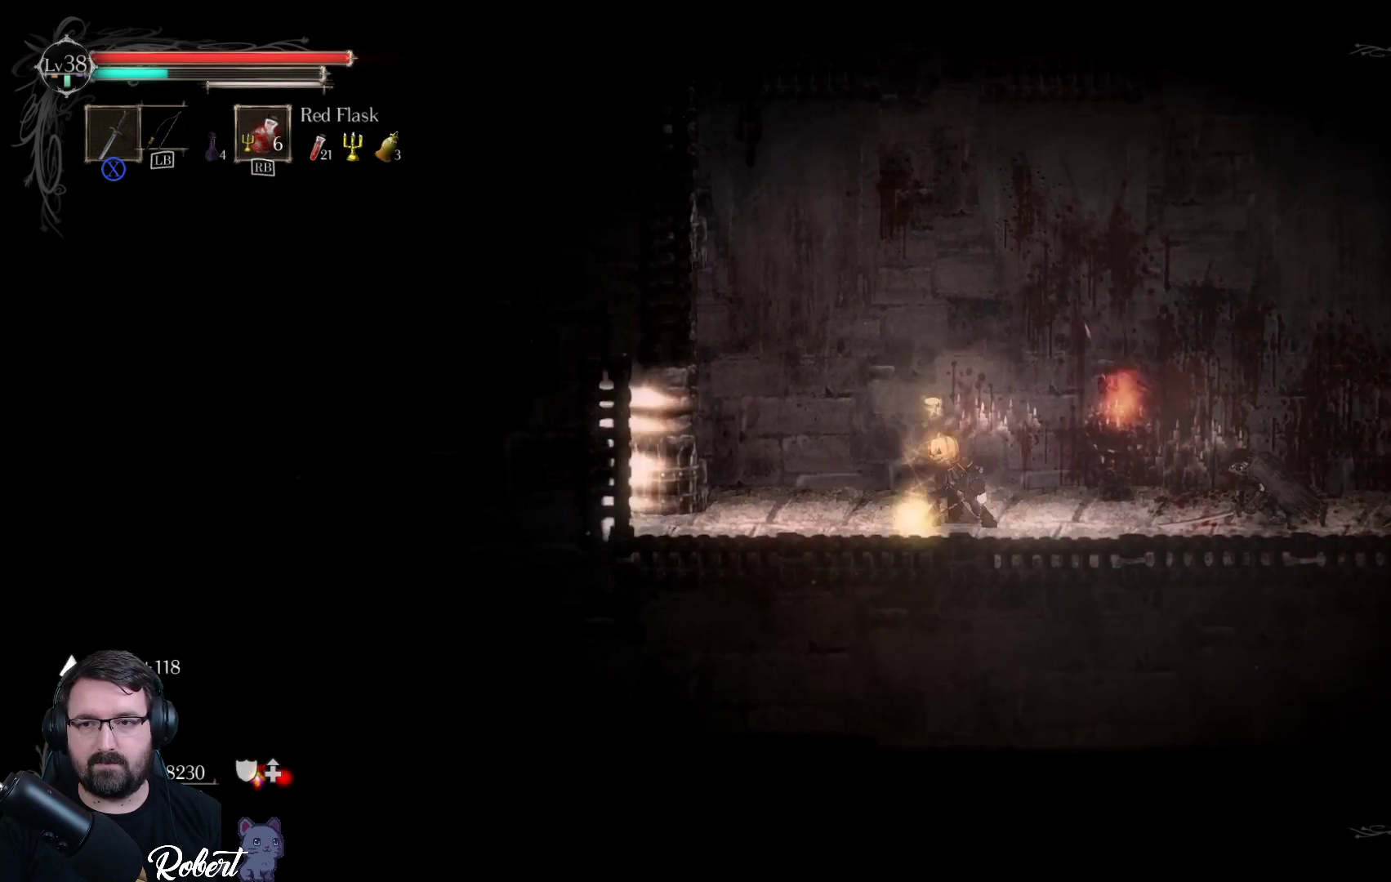
{"buttons": ["X"], "left_stick": "right", "right_stick": "center", "events": [[433, "X", "down"]]}
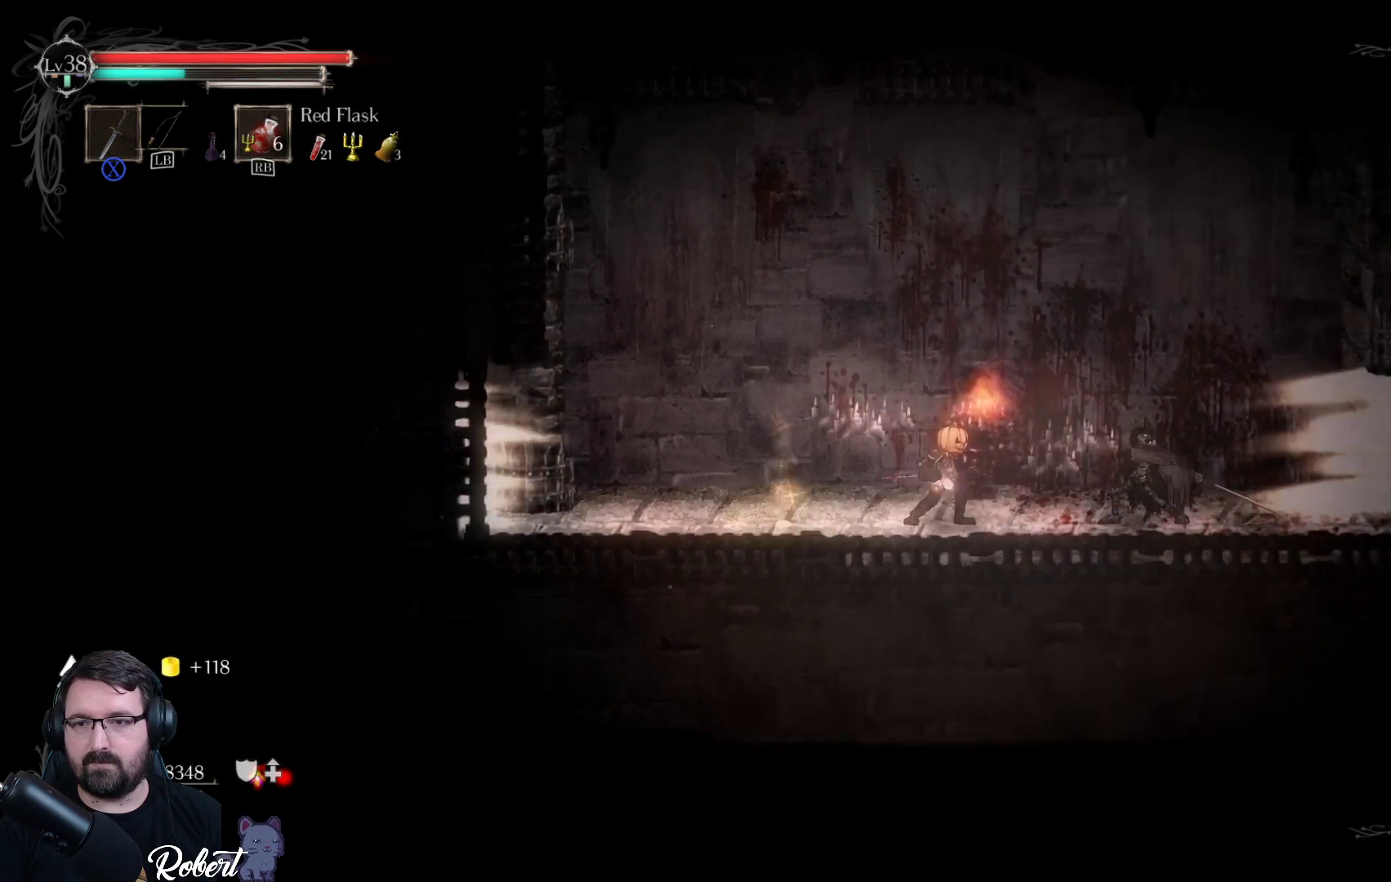
{"buttons": ["X"], "left_stick": "right", "right_stick": "center", "events": [[67, "X", "up"], [133, "X", "down"], [233, "X", "up"], [300, "X", "down"], [400, "X", "up"], [467, "X", "down"]]}
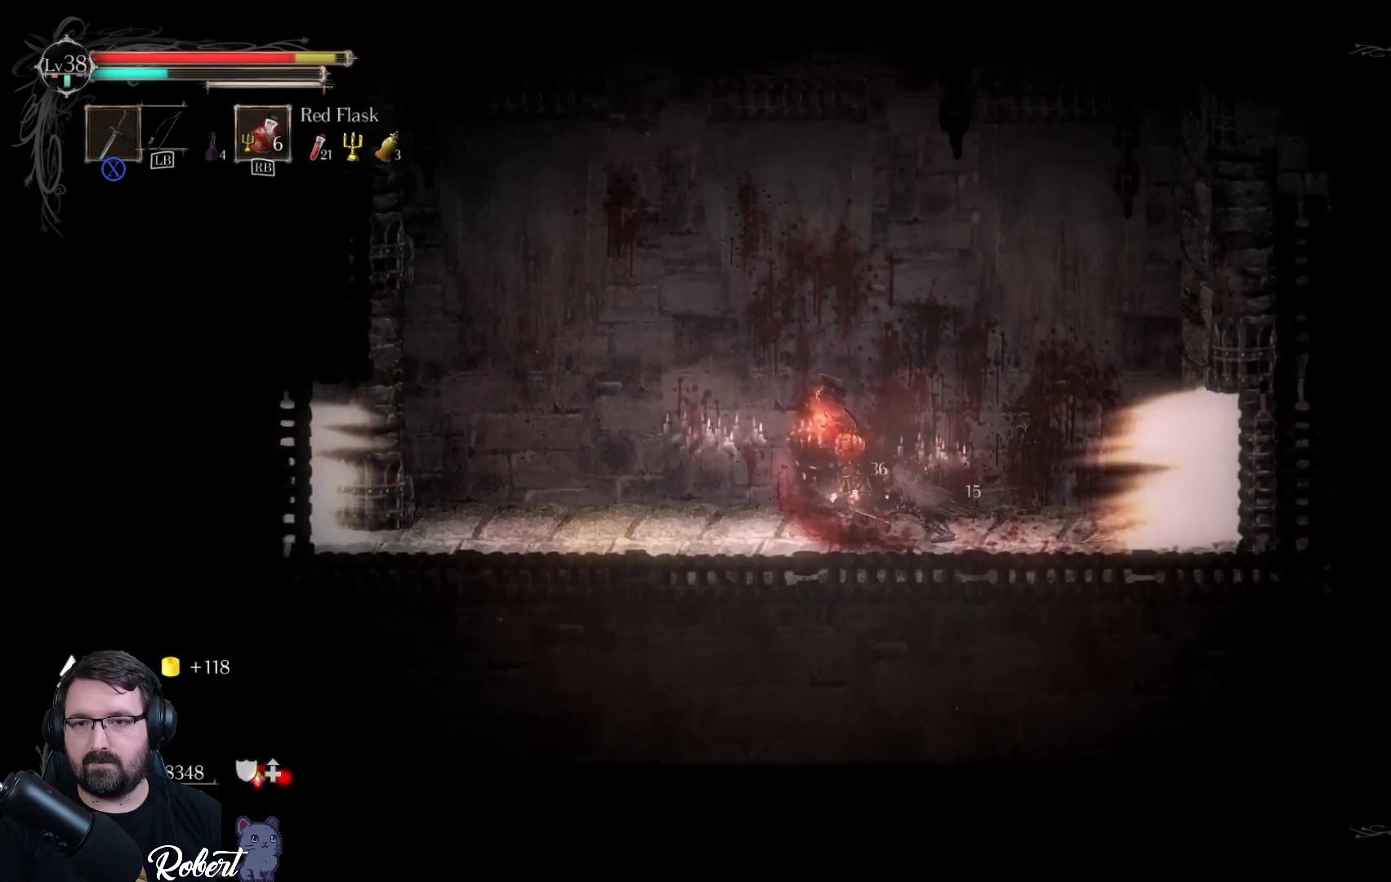
{"buttons": [], "left_stick": "right", "right_stick": "center", "events": [[33, "X", "up"], [133, "X", "down"], [200, "X", "up"], [267, "X", "down"], [333, "X", "up"], [433, "X", "down"], [500, "X", "up"]]}
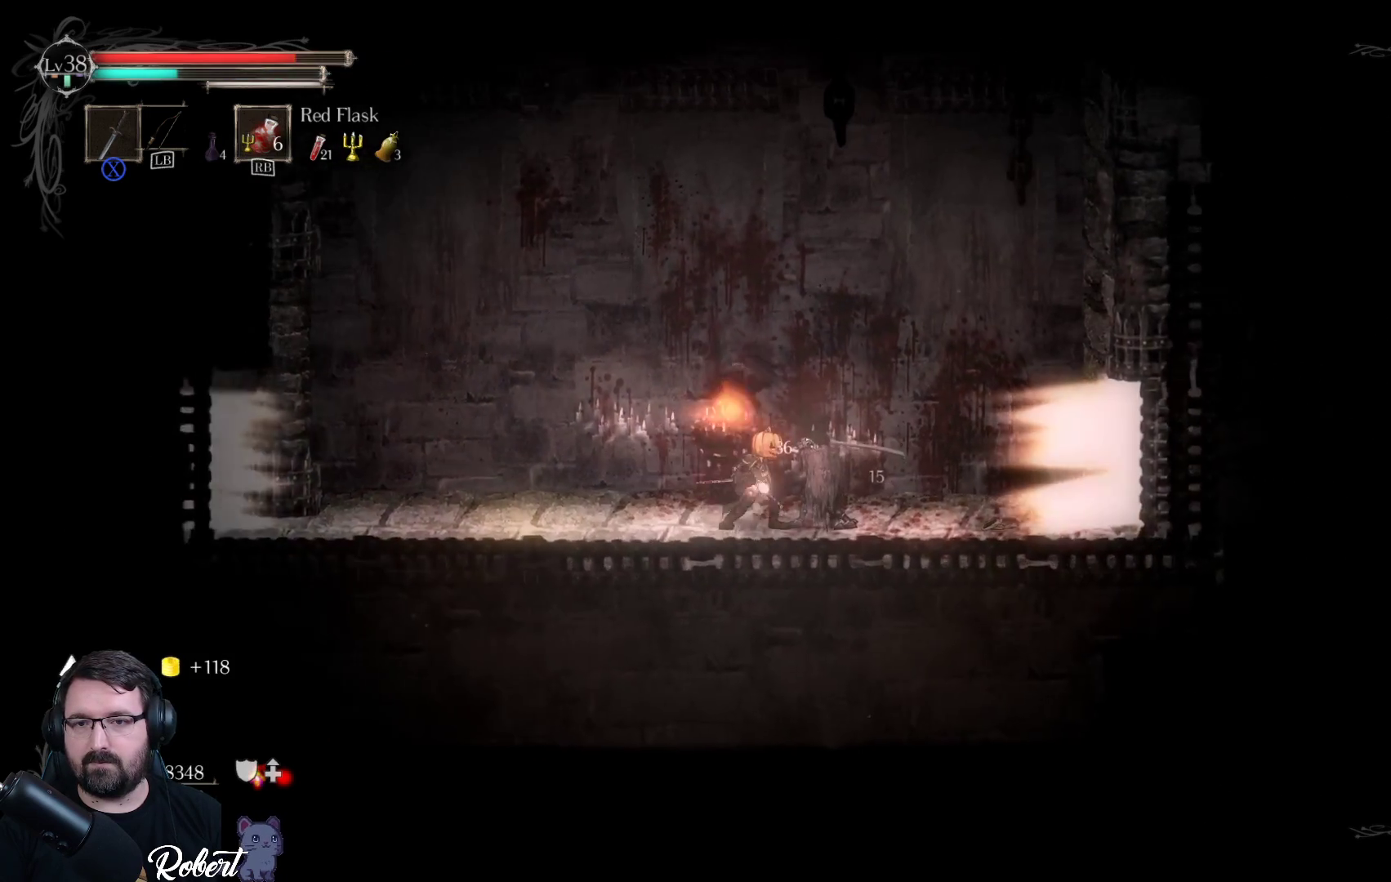
{"buttons": [], "left_stick": "right", "right_stick": "center", "events": [[100, "X", "down"], [167, "X", "up"], [233, "X", "down"], [300, "X", "up"], [400, "X", "down"], [467, "X", "up"]]}
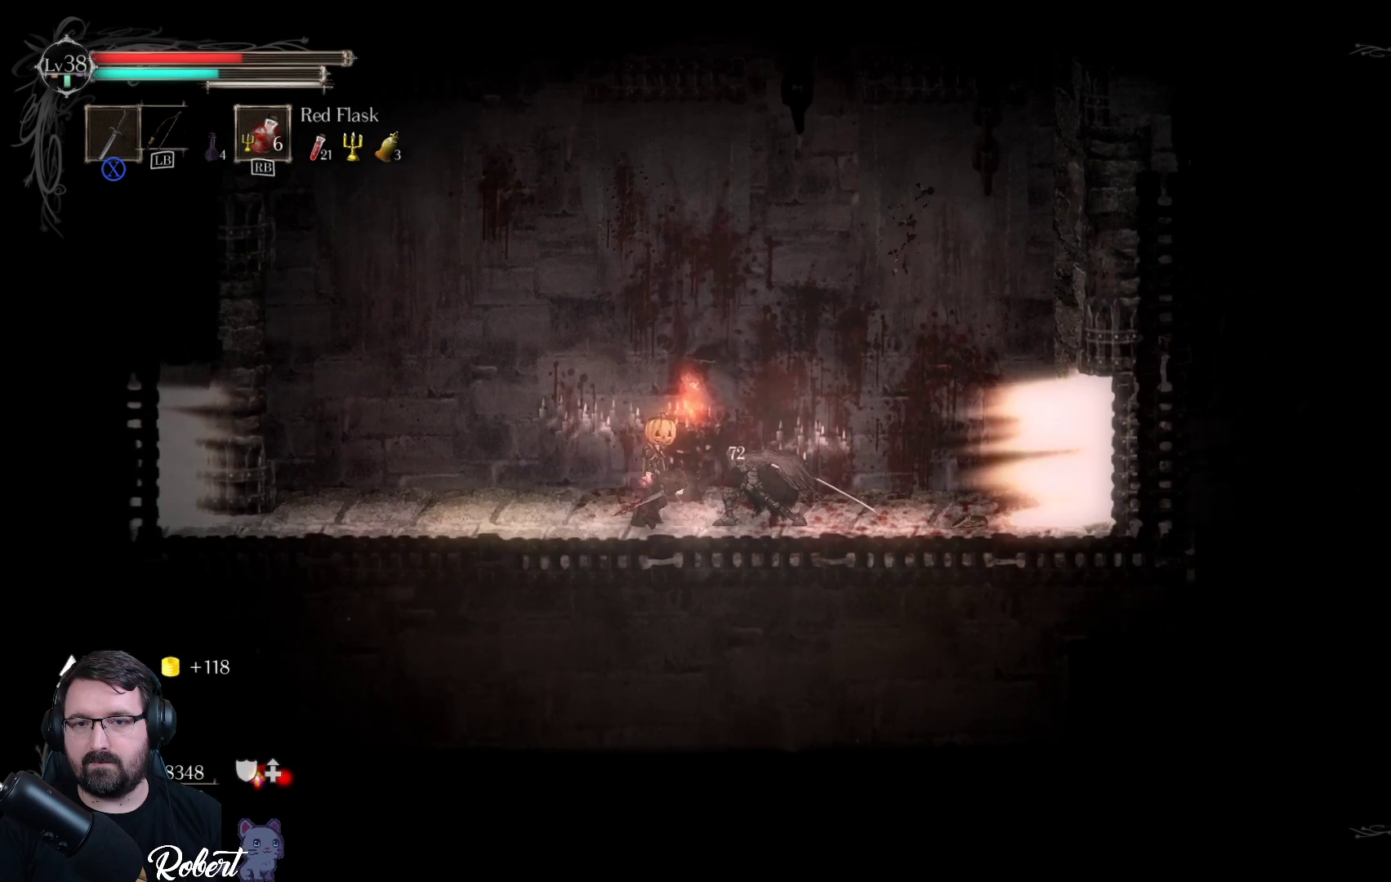
{"buttons": ["X"], "left_stick": "right", "right_stick": "center", "events": [[67, "X", "down"], [100, "X", "up"], [200, "X", "down"], [233, "X", "up"], [333, "X", "down"], [433, "X", "up"], [500, "X", "down"]]}
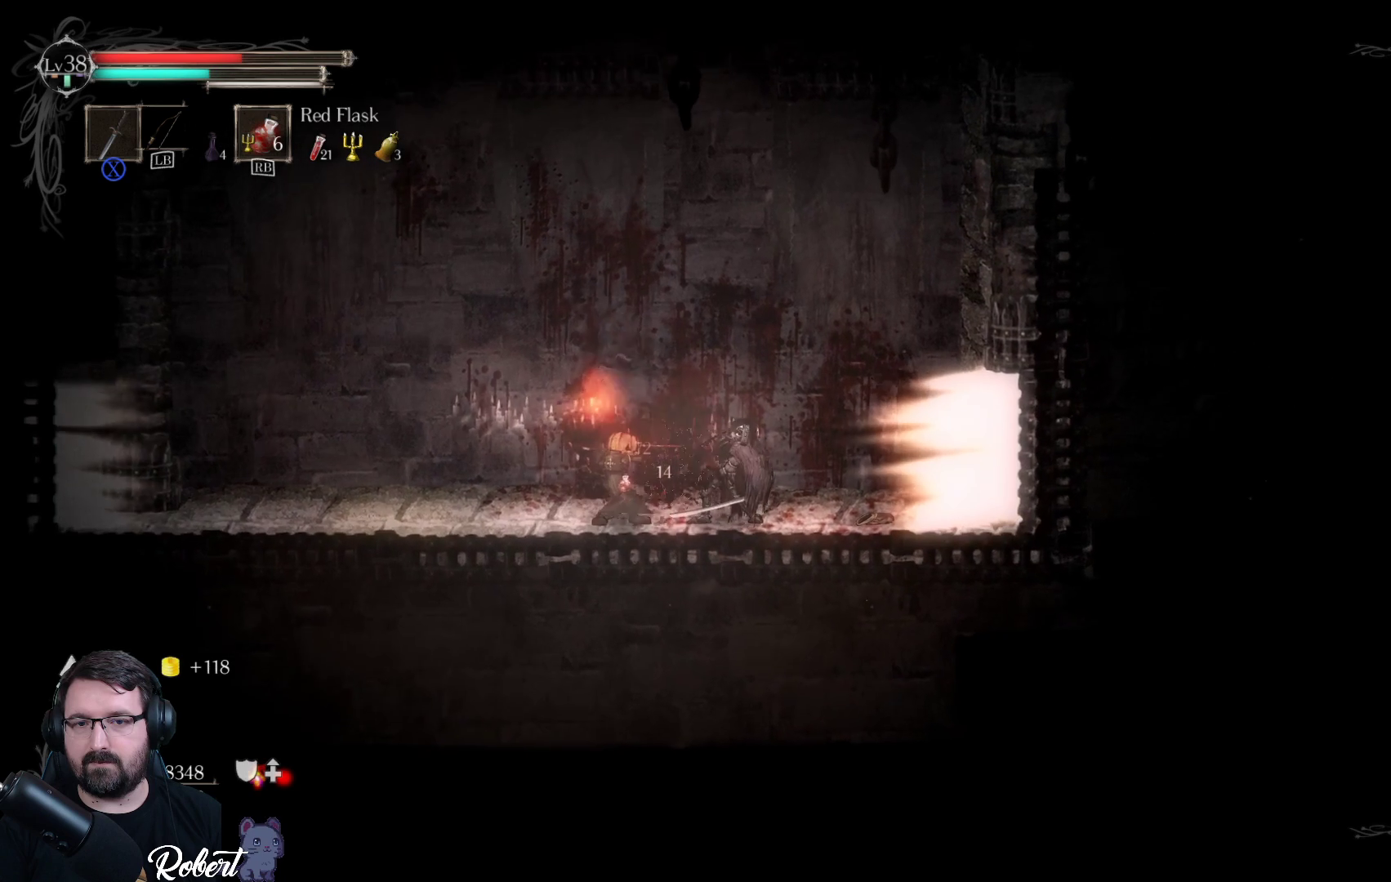
{"buttons": ["X"], "left_stick": "right", "right_stick": "center", "events": [[67, "X", "up"], [167, "X", "down"], [233, "X", "up"], [300, "X", "down"], [400, "X", "up"], [467, "X", "down"]]}
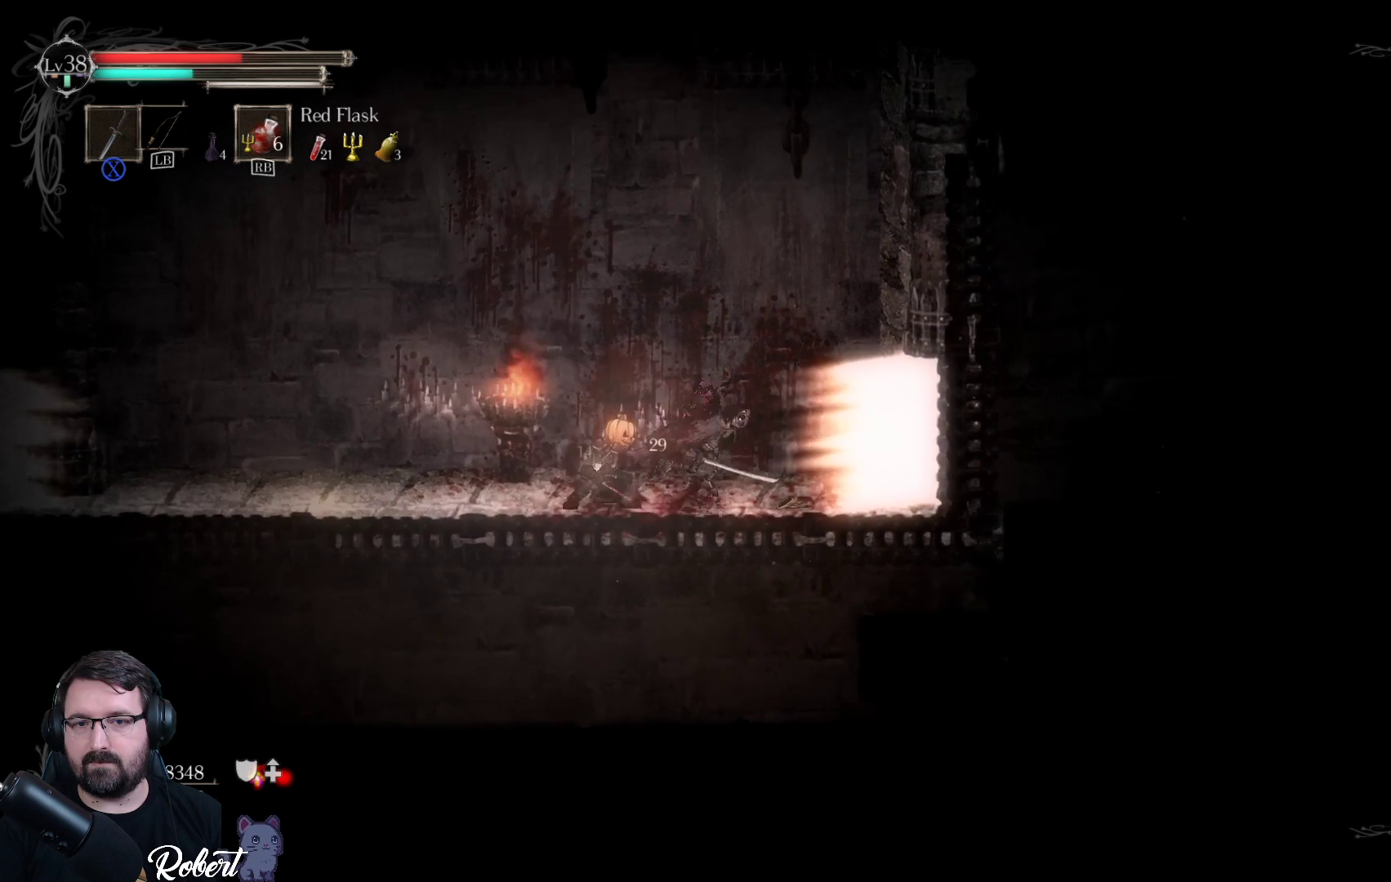
{"buttons": [], "left_stick": "right", "right_stick": "center", "events": [[67, "X", "up"], [167, "X", "down"], [267, "X", "up"], [367, "X", "down"], [467, "X", "up"]]}
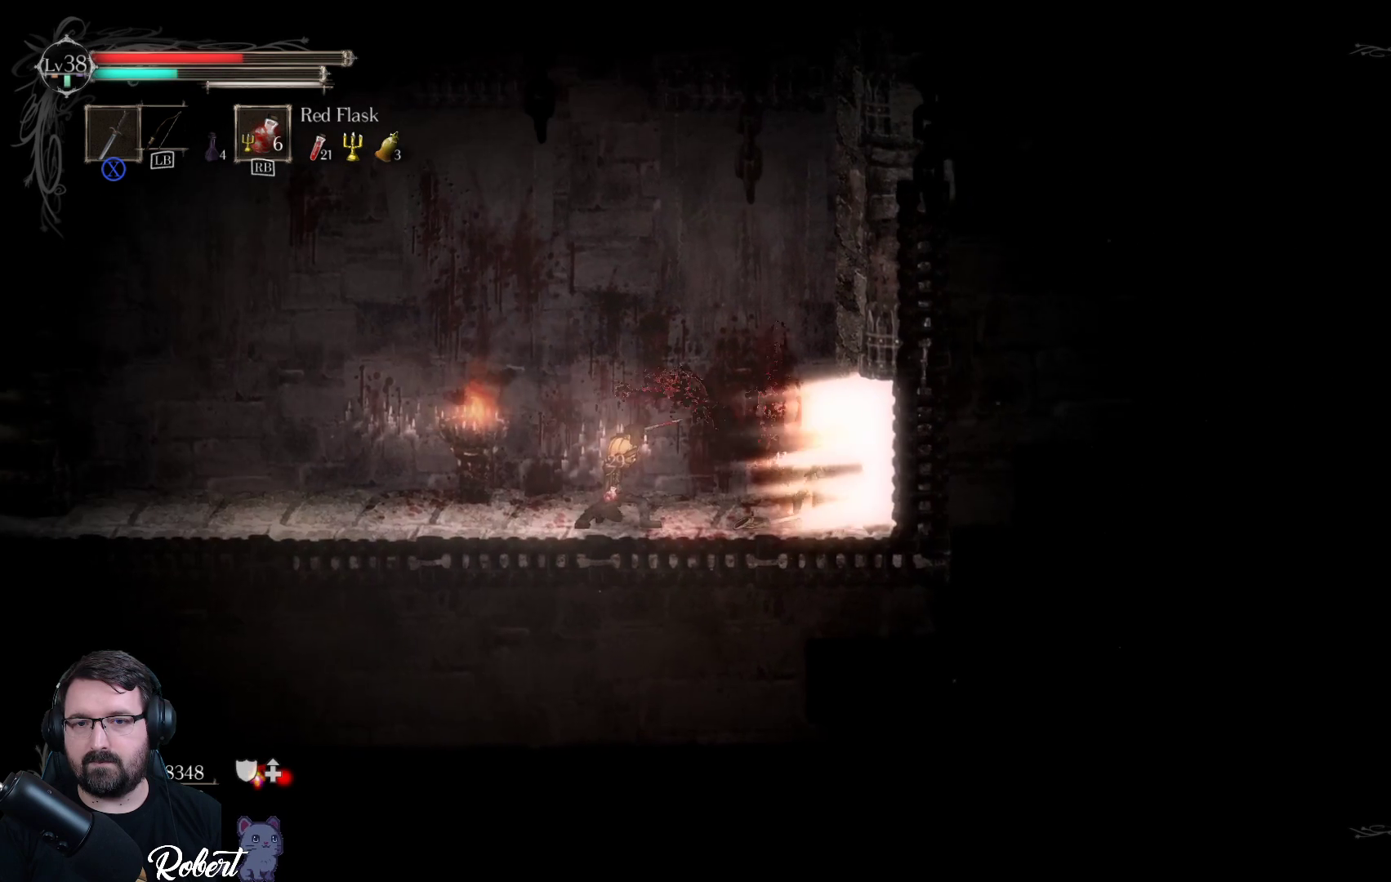
{"buttons": [], "left_stick": "right", "right_stick": "center", "events": [[200, "X", "down"], [300, "X", "up"], [400, "X", "down"], [500, "X", "up"]]}